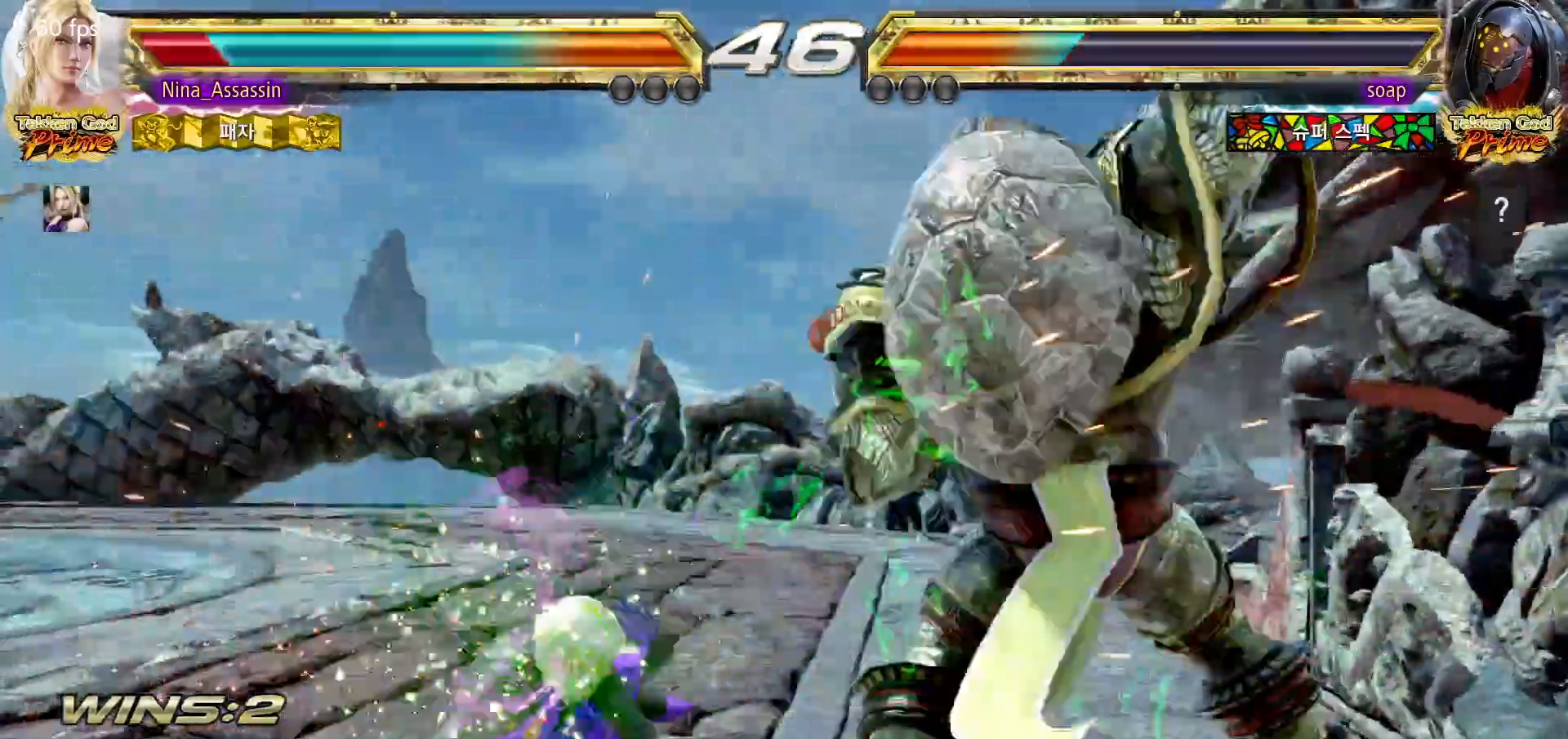
Gameplay with a controller (arcade stick); each line is a JSON object with the inputs held at the frame after it. "events" lists button and stick changes between this image and that frame as [ms after this image, input, new state], when the widget could be followed in between. Not read: L3 R3.
{"buttons": [], "left_stick": "down-left", "events": [[150, "left_stick", "left"], [200, "left_stick", "down-left"]]}
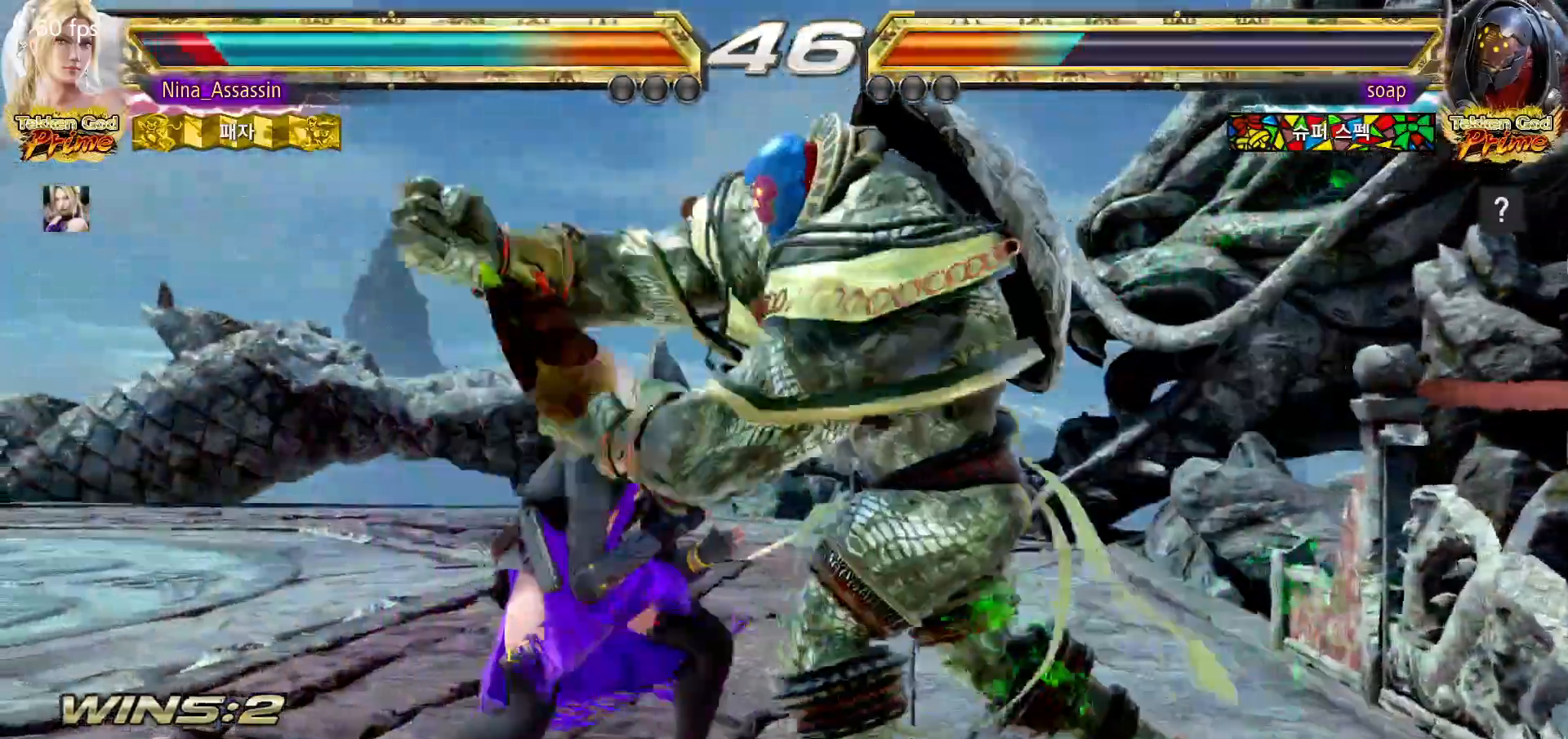
{"buttons": ["SQUARE"], "left_stick": "center", "events": [[133, "left_stick", "center"], [150, "SQUARE", "down"], [200, "SQUARE", "up"], [283, "TRIANGLE", "down"], [300, "SQUARE", "down"], [333, "TRIANGLE", "up"], [350, "SQUARE", "up"], [467, "SQUARE", "down"]]}
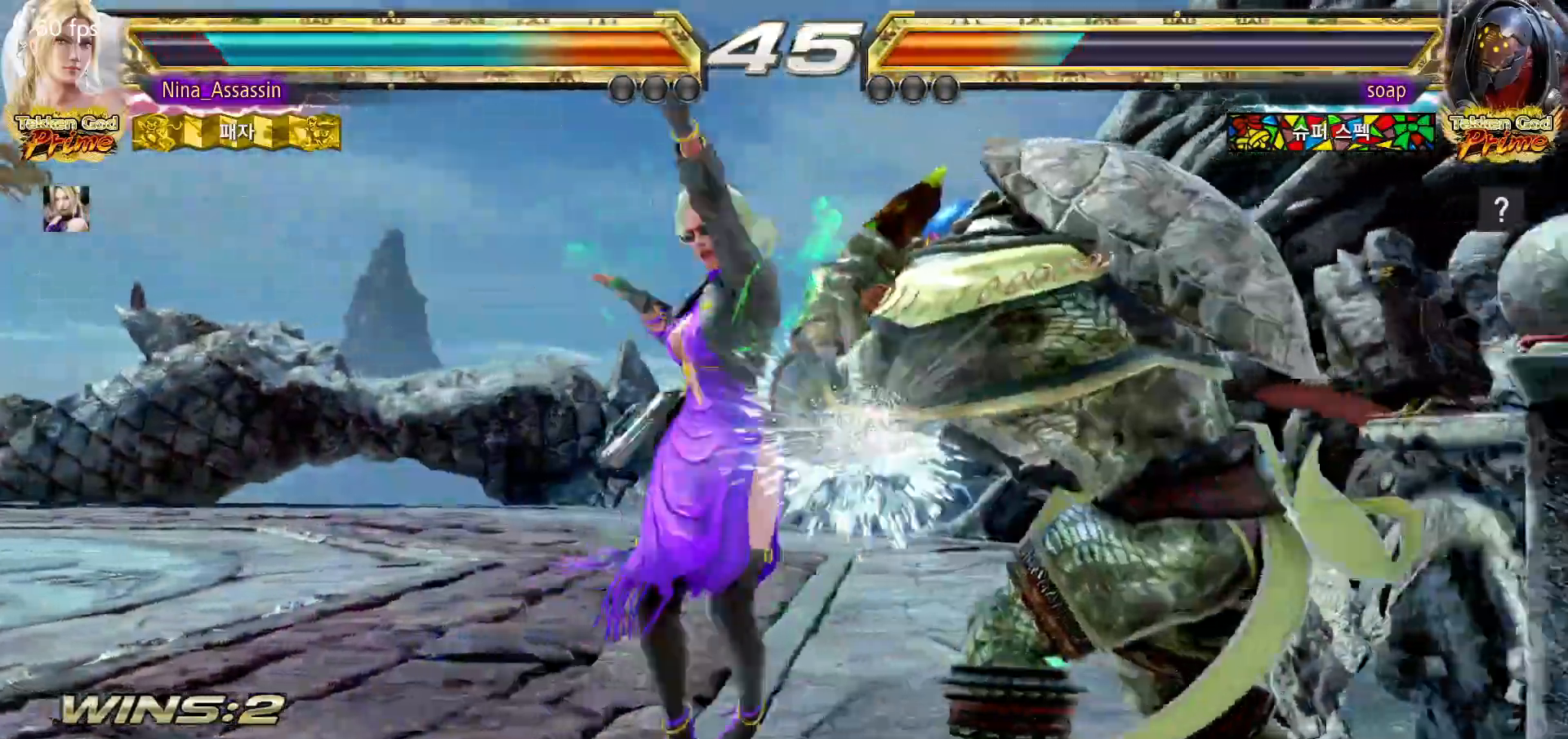
{"buttons": [], "left_stick": "center", "events": [[17, "SQUARE", "up"], [67, "SQUARE", "down"], [100, "SQUARE", "up"], [133, "SQUARE", "down"], [183, "SQUARE", "up"], [233, "SQUARE", "down"], [267, "SQUARE", "up"], [300, "SQUARE", "down"], [367, "SQUARE", "up"], [383, "SQUARE", "down"], [417, "SQUARE", "up"]]}
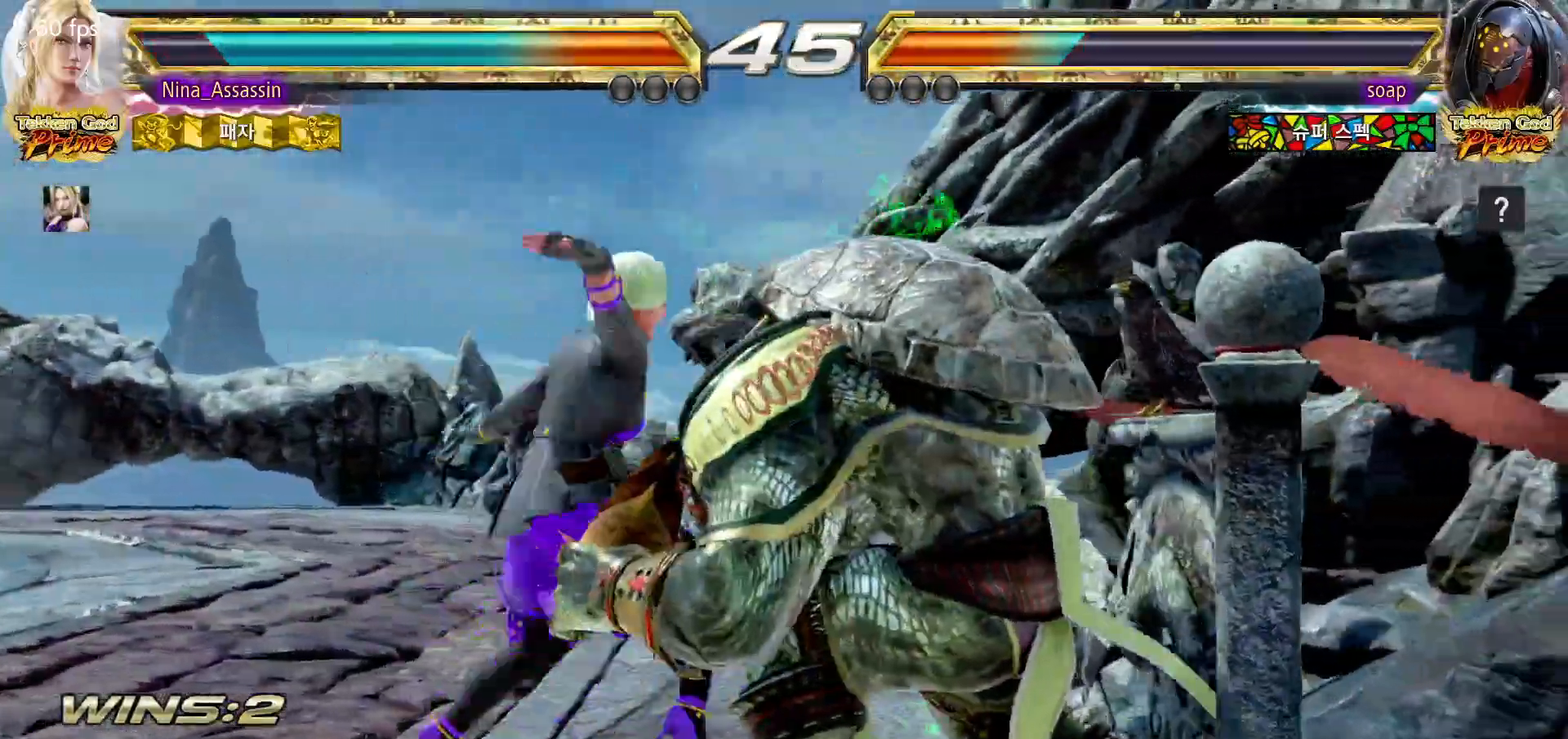
{"buttons": [], "left_stick": "left", "events": [[183, "left_stick", "left"]]}
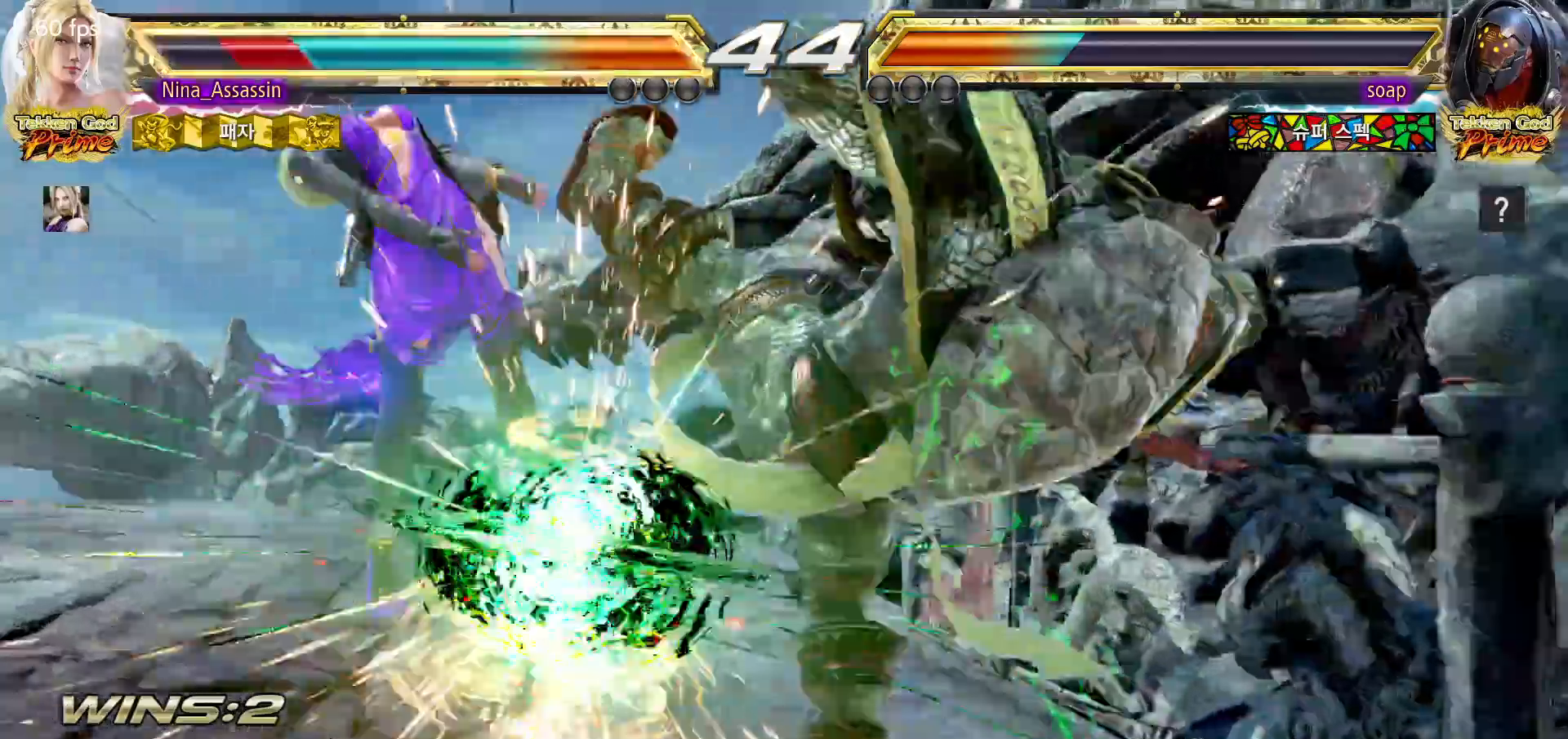
{"buttons": ["TRIANGLE"], "left_stick": "center"}
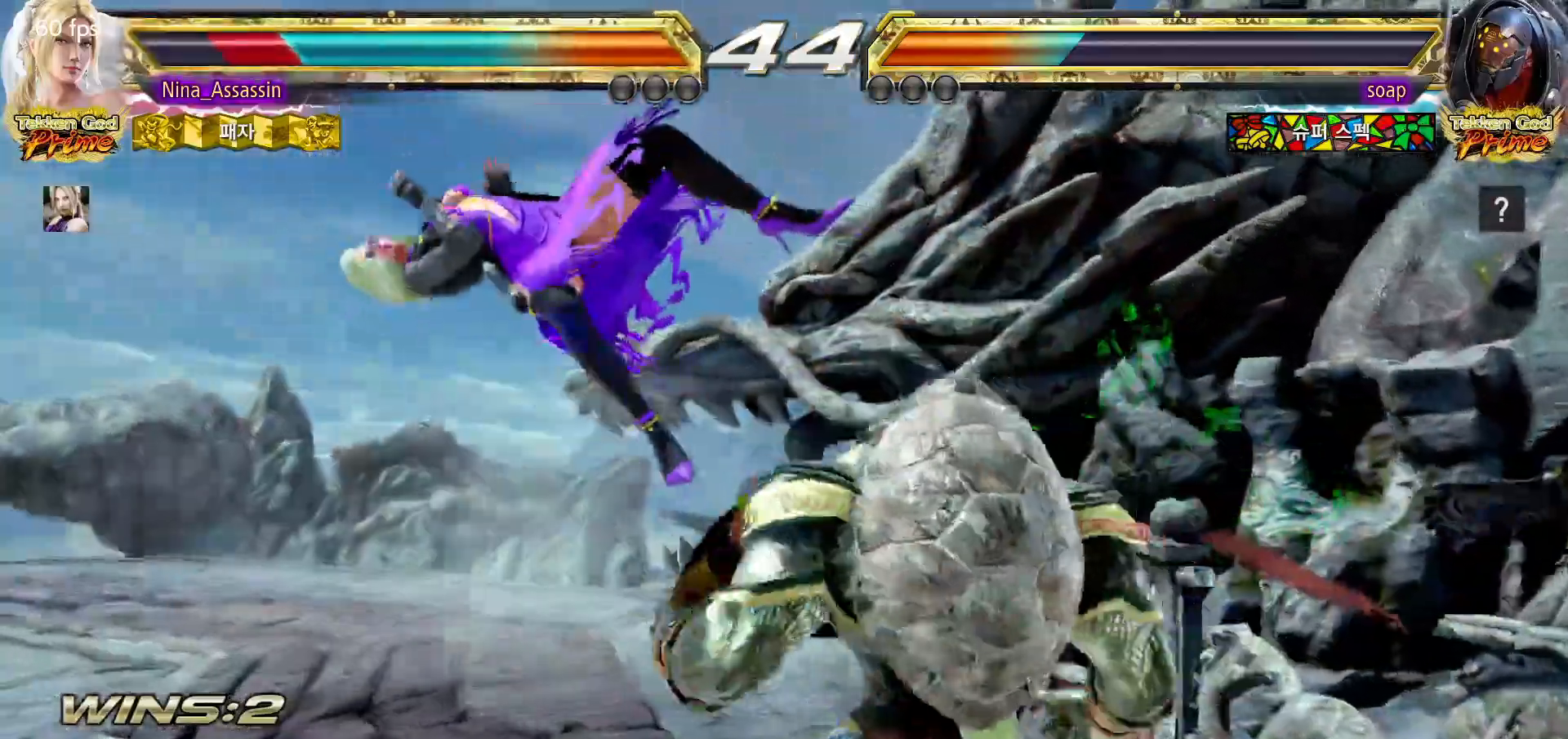
{"buttons": [], "left_stick": "center", "events": [[17, "TRIANGLE", "up"], [50, "SQUARE", "down"], [100, "SQUARE", "up"], [150, "TRIANGLE", "down"], [200, "TRIANGLE", "up"], [250, "SQUARE", "down"], [300, "SQUARE", "up"], [333, "TRIANGLE", "down"], [383, "TRIANGLE", "up"], [433, "SQUARE", "down"], [483, "SQUARE", "up"]]}
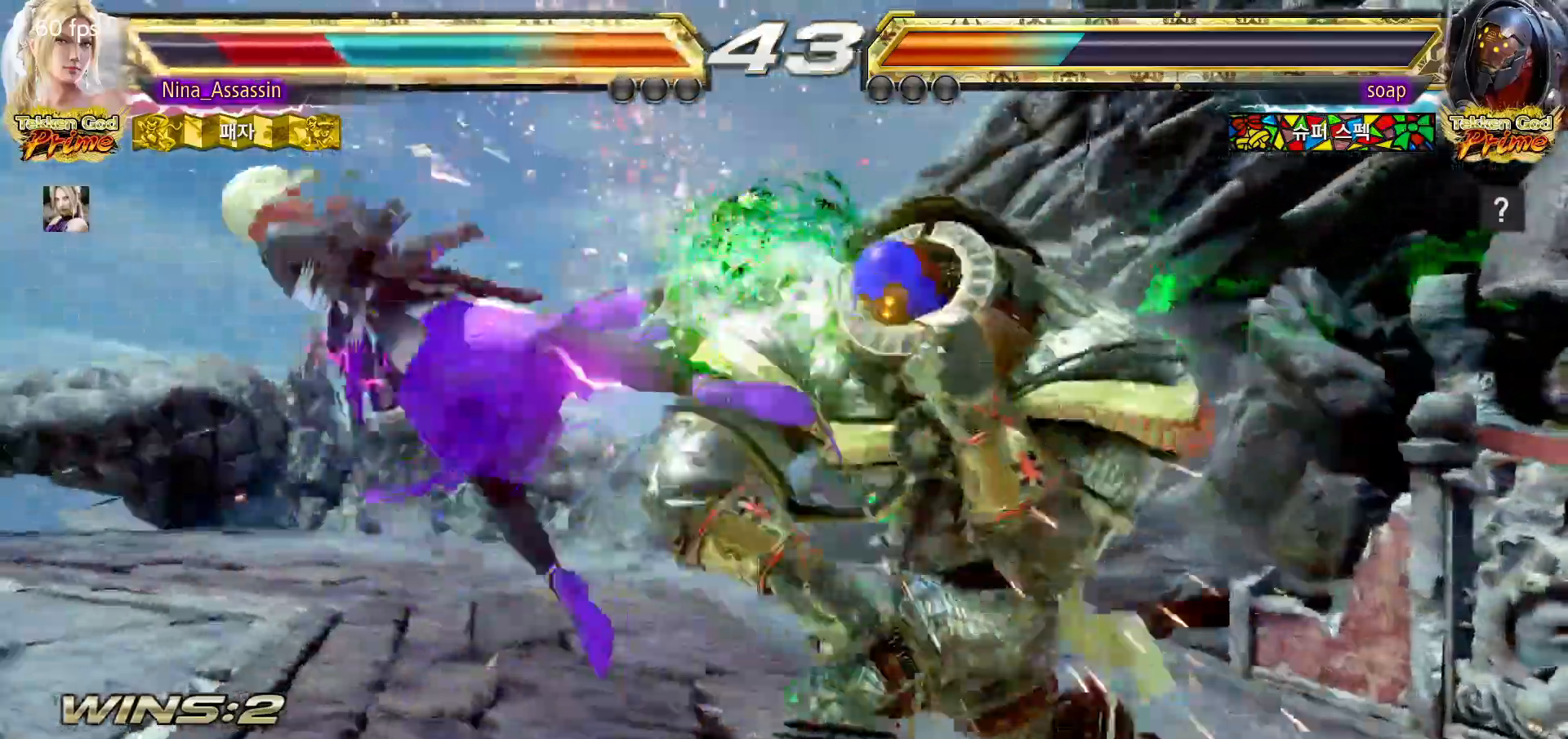
{"buttons": [], "left_stick": "center", "events": [[33, "TRIANGLE", "down"], [83, "TRIANGLE", "up"], [117, "SQUARE", "down"], [183, "SQUARE", "up"], [217, "TRIANGLE", "down"], [267, "TRIANGLE", "up"], [317, "SQUARE", "down"], [367, "SQUARE", "up"], [400, "TRIANGLE", "down"], [467, "TRIANGLE", "up"]]}
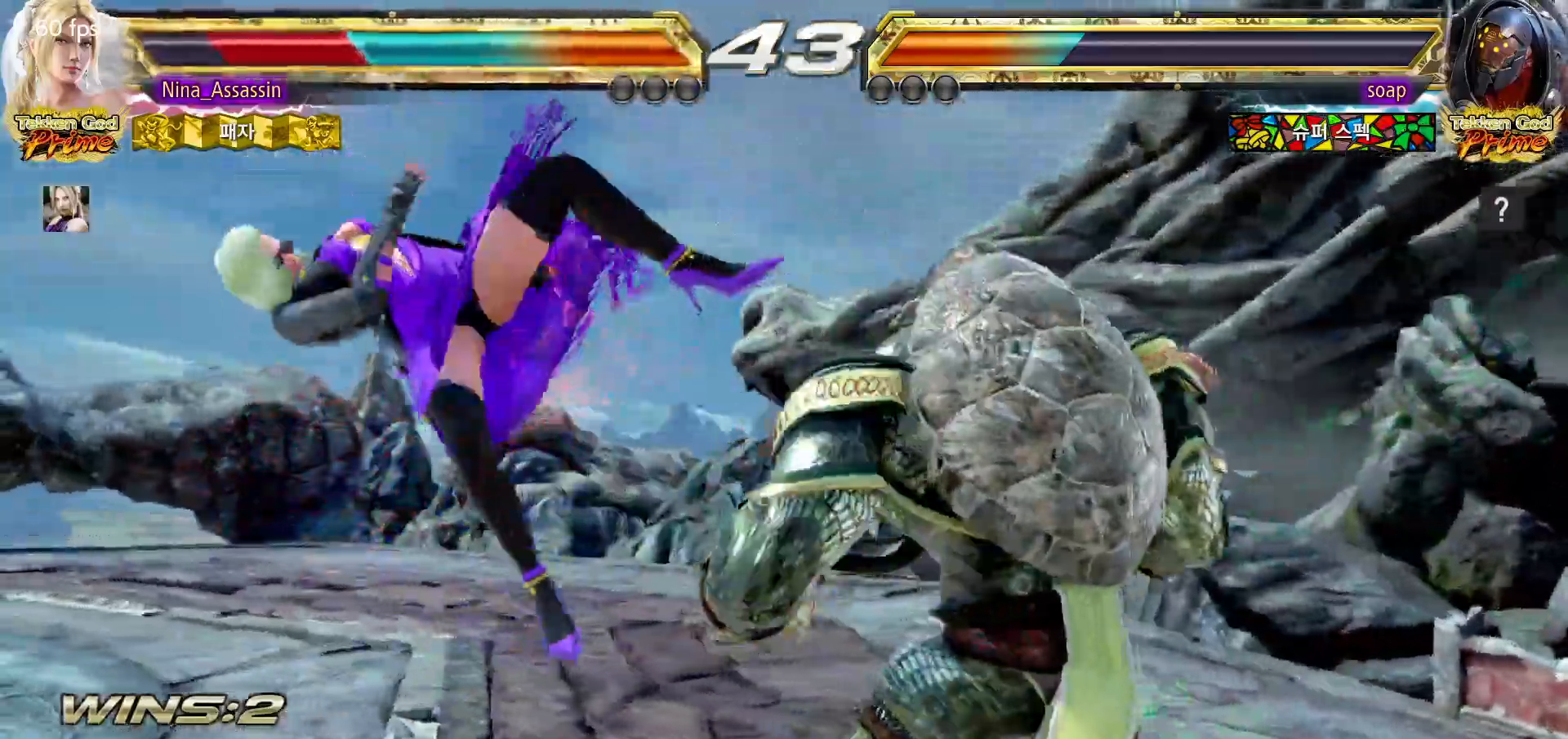
{"buttons": ["TRIANGLE"], "left_stick": "center", "events": [[17, "SQUARE", "down"], [67, "SQUARE", "up"], [100, "TRIANGLE", "down"], [150, "TRIANGLE", "up"], [200, "SQUARE", "down"], [250, "SQUARE", "up"], [283, "TRIANGLE", "down"], [350, "TRIANGLE", "up"], [383, "SQUARE", "down"], [433, "SQUARE", "up"], [483, "TRIANGLE", "down"]]}
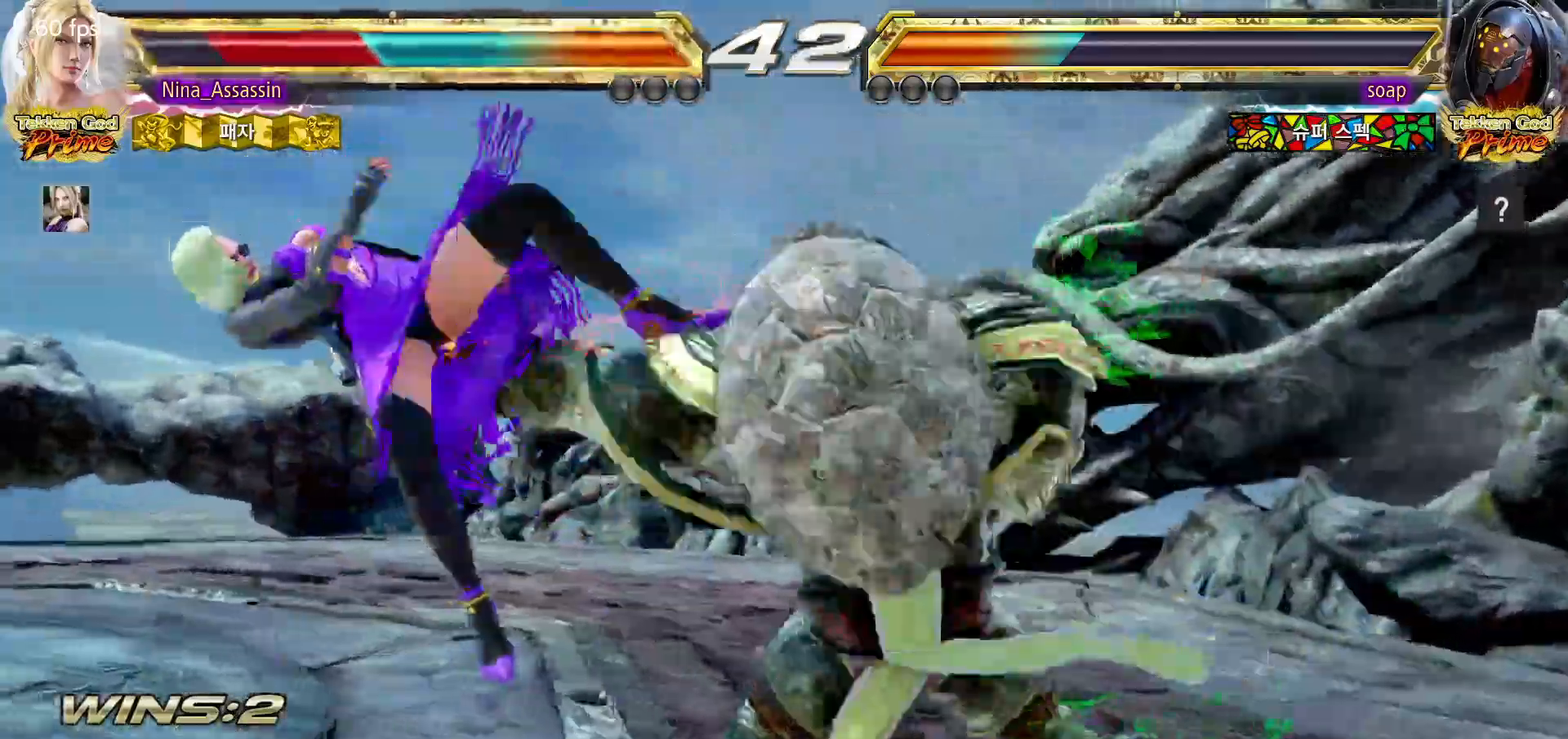
{"buttons": [], "left_stick": "center", "events": [[33, "TRIANGLE", "up"], [83, "SQUARE", "down"], [133, "SQUARE", "up"], [167, "TRIANGLE", "down"], [217, "TRIANGLE", "up"], [267, "SQUARE", "down"], [317, "SQUARE", "up"], [350, "TRIANGLE", "down"], [417, "TRIANGLE", "up"], [450, "SQUARE", "down"], [500, "SQUARE", "up"]]}
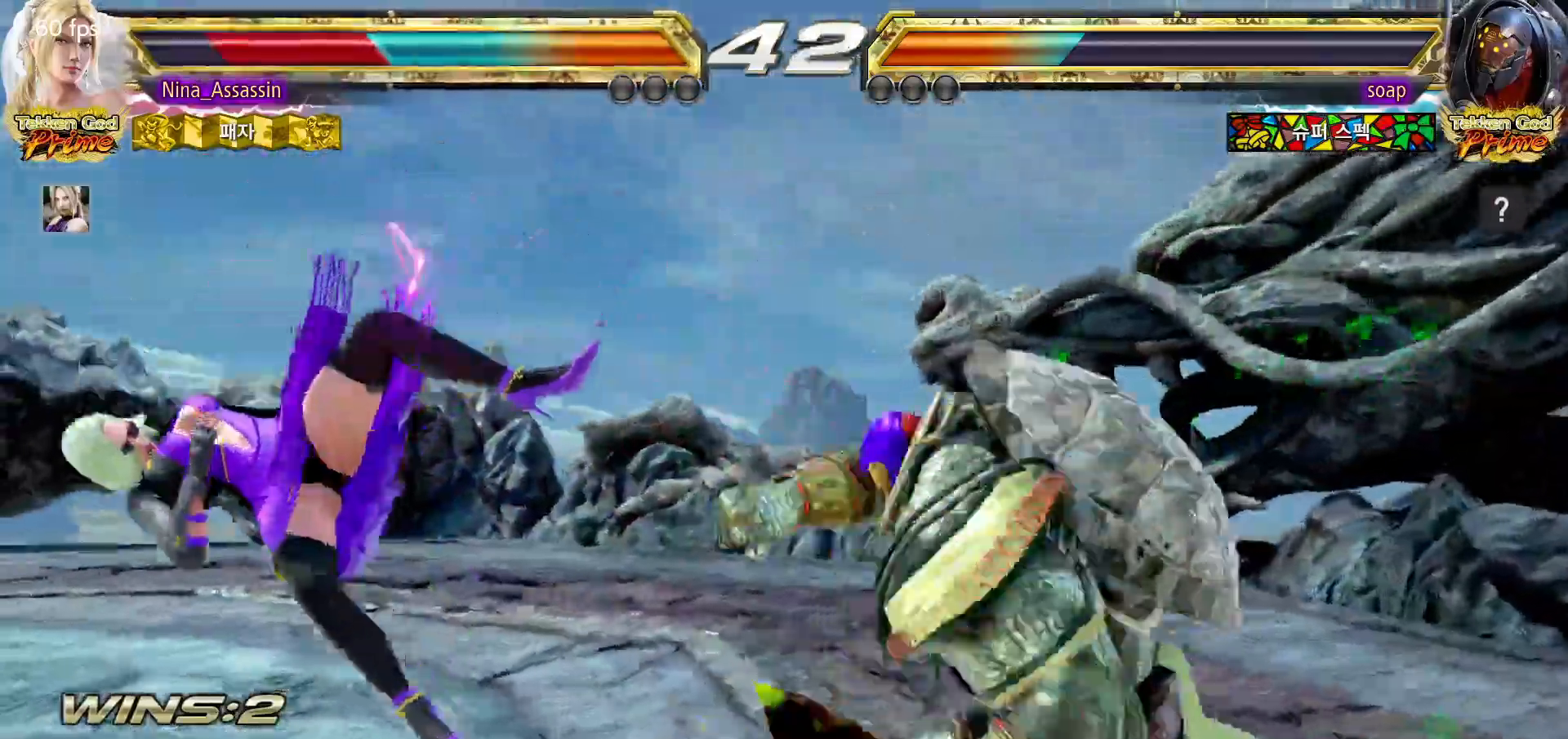
{"buttons": [], "left_stick": "center", "events": [[50, "TRIANGLE", "down"], [100, "TRIANGLE", "up"], [150, "SQUARE", "down"], [200, "SQUARE", "up"], [250, "TRIANGLE", "down"], [283, "TRIANGLE", "up"], [333, "SQUARE", "down"], [383, "SQUARE", "up"], [417, "TRIANGLE", "down"], [467, "TRIANGLE", "up"]]}
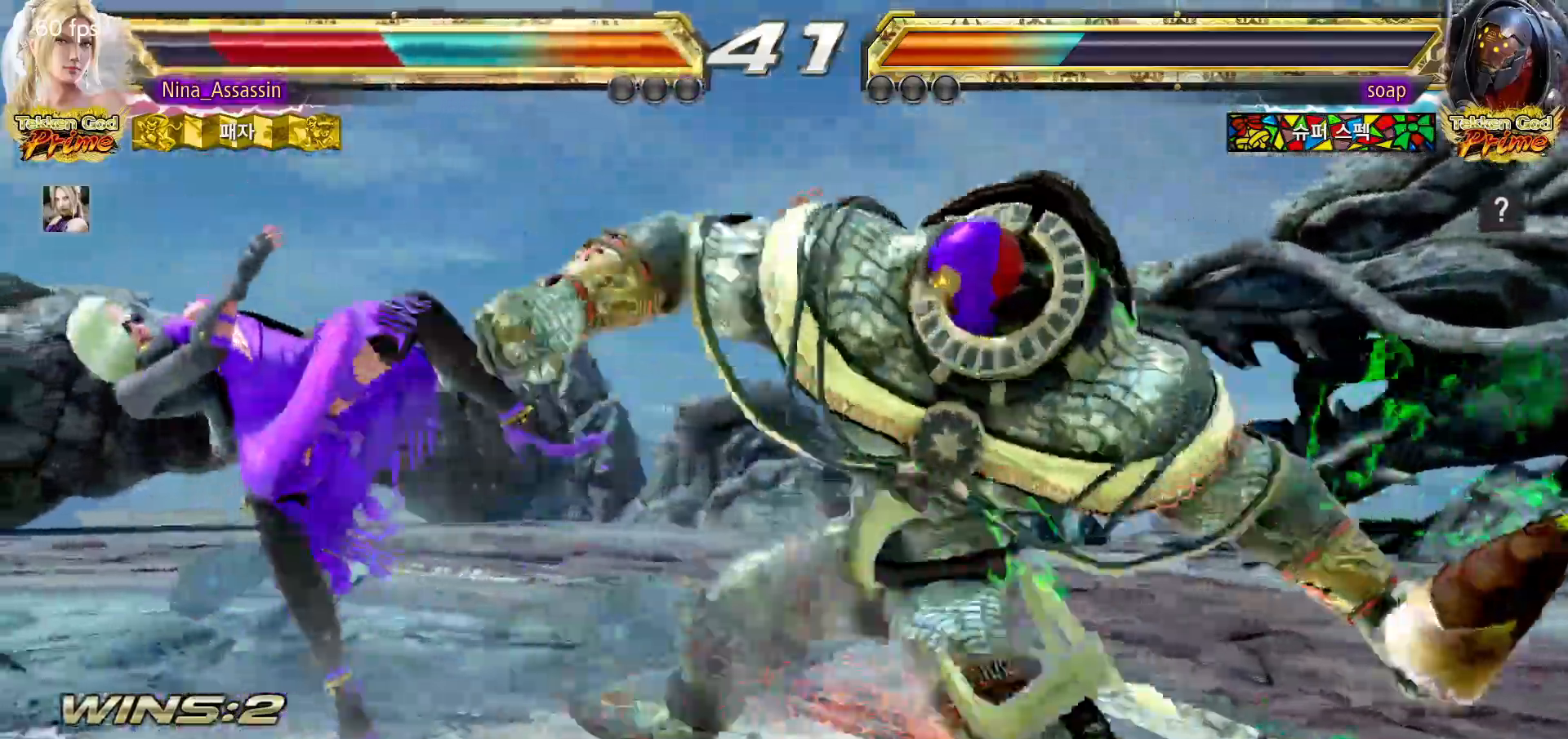
{"buttons": ["TRIANGLE"], "left_stick": "center"}
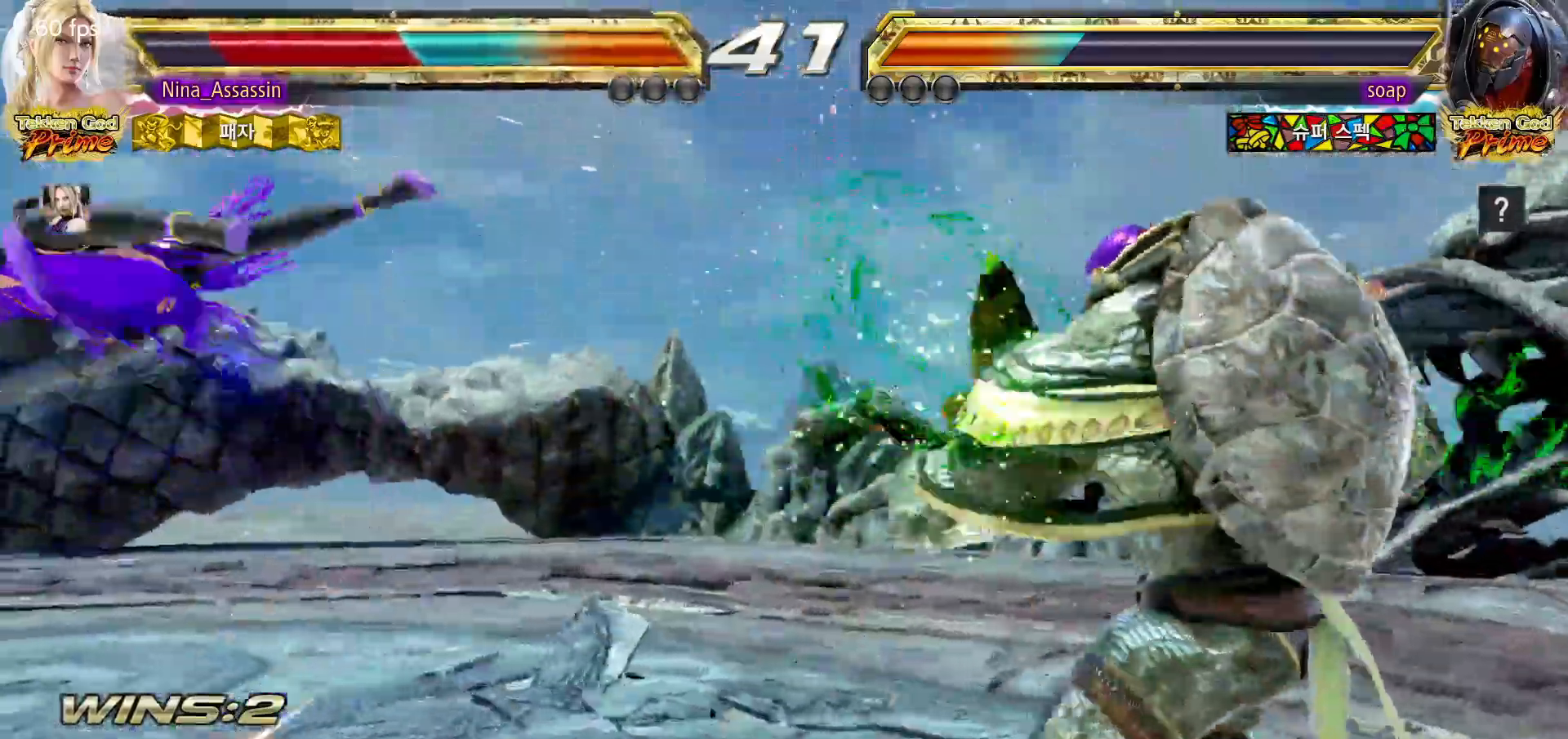
{"buttons": [], "left_stick": "center", "events": [[33, "TRIANGLE", "up"], [67, "SQUARE", "down"], [133, "SQUARE", "up"], [167, "TRIANGLE", "down"], [217, "TRIANGLE", "up"], [250, "SQUARE", "down"], [317, "SQUARE", "up"], [350, "TRIANGLE", "down"], [417, "TRIANGLE", "up"], [450, "SQUARE", "down"], [500, "SQUARE", "up"]]}
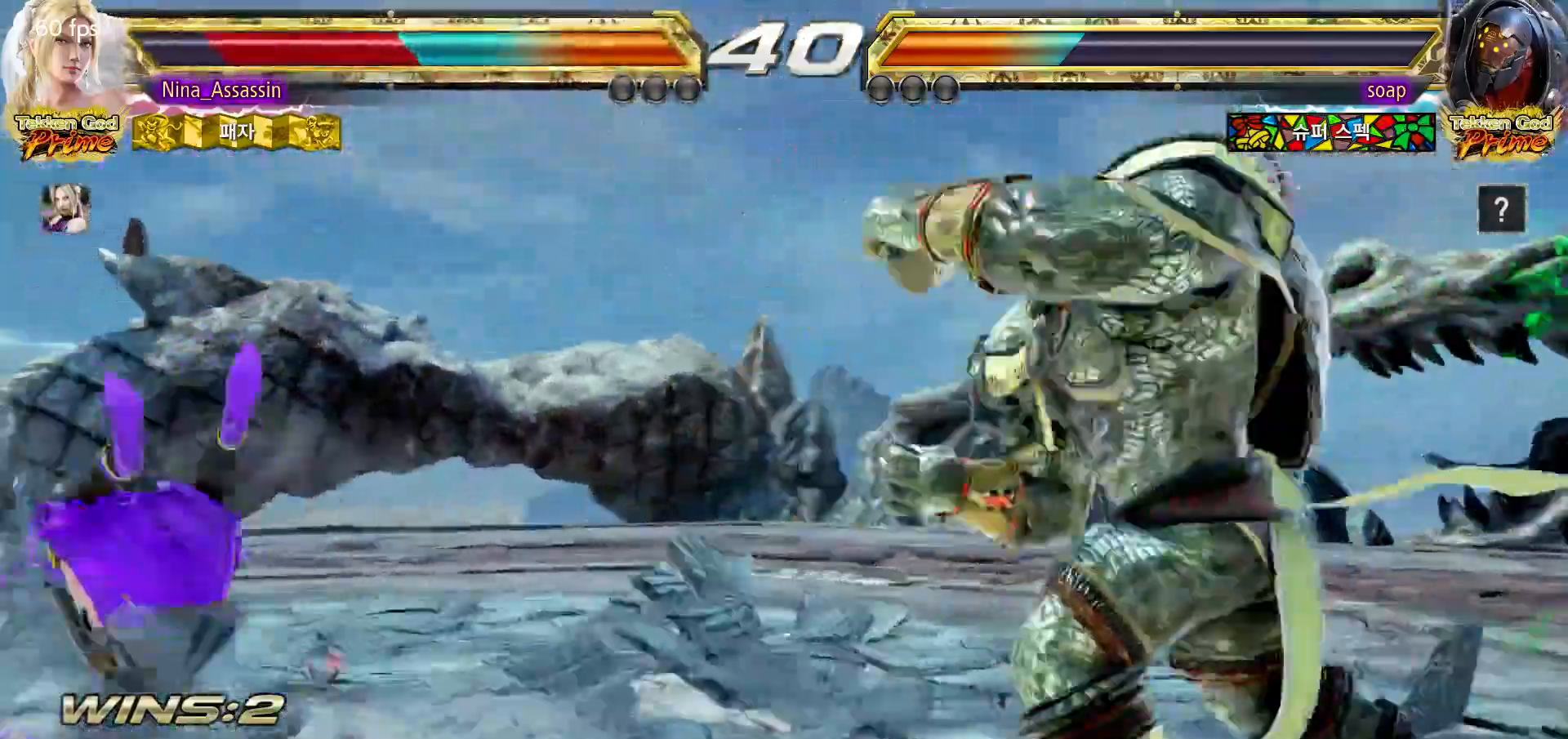
{"buttons": ["SQUARE"], "left_stick": "center"}
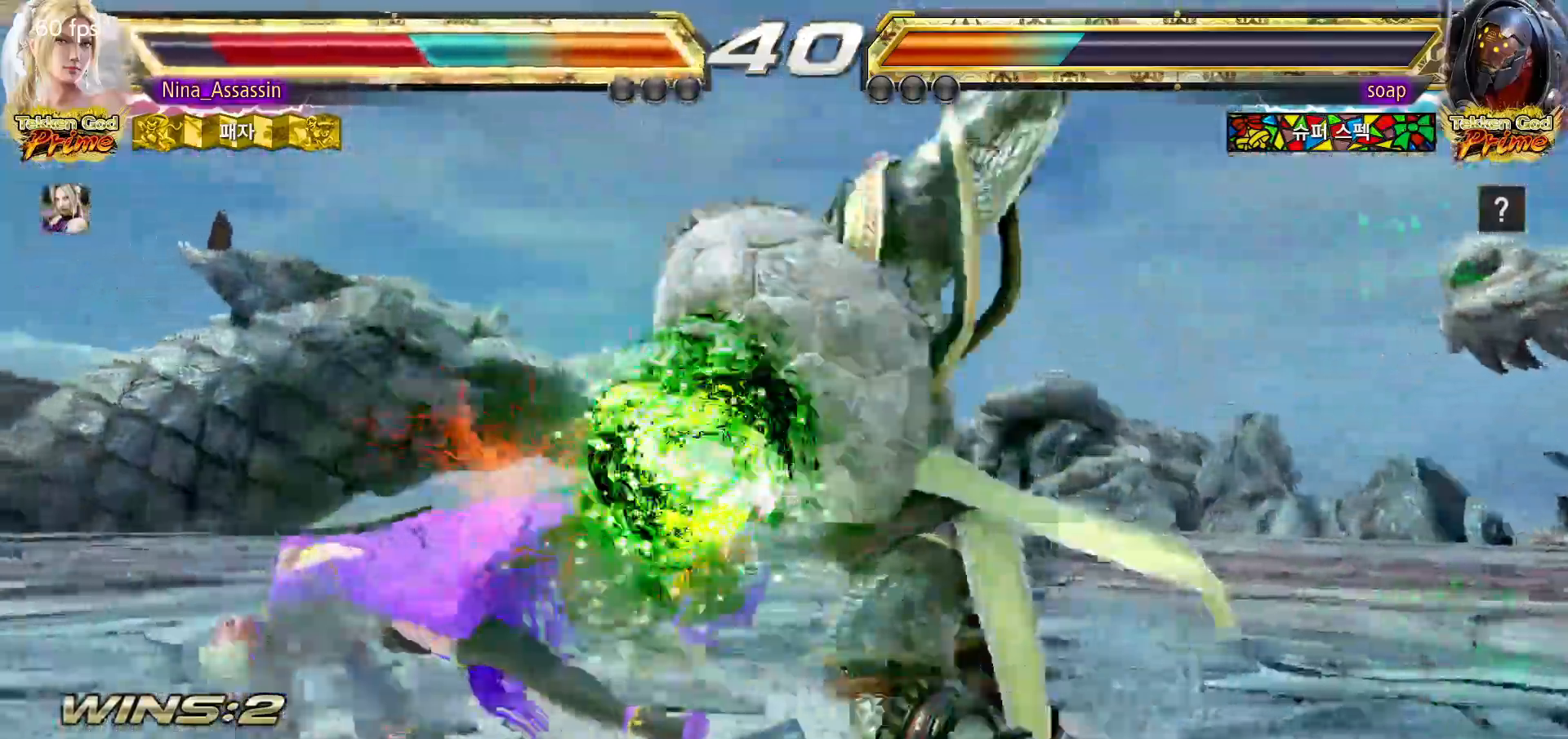
{"buttons": [], "left_stick": "center", "events": [[50, "SQUARE", "up"], [117, "TRIANGLE", "down"], [150, "TRIANGLE", "up"], [200, "SQUARE", "down"], [233, "SQUARE", "up"]]}
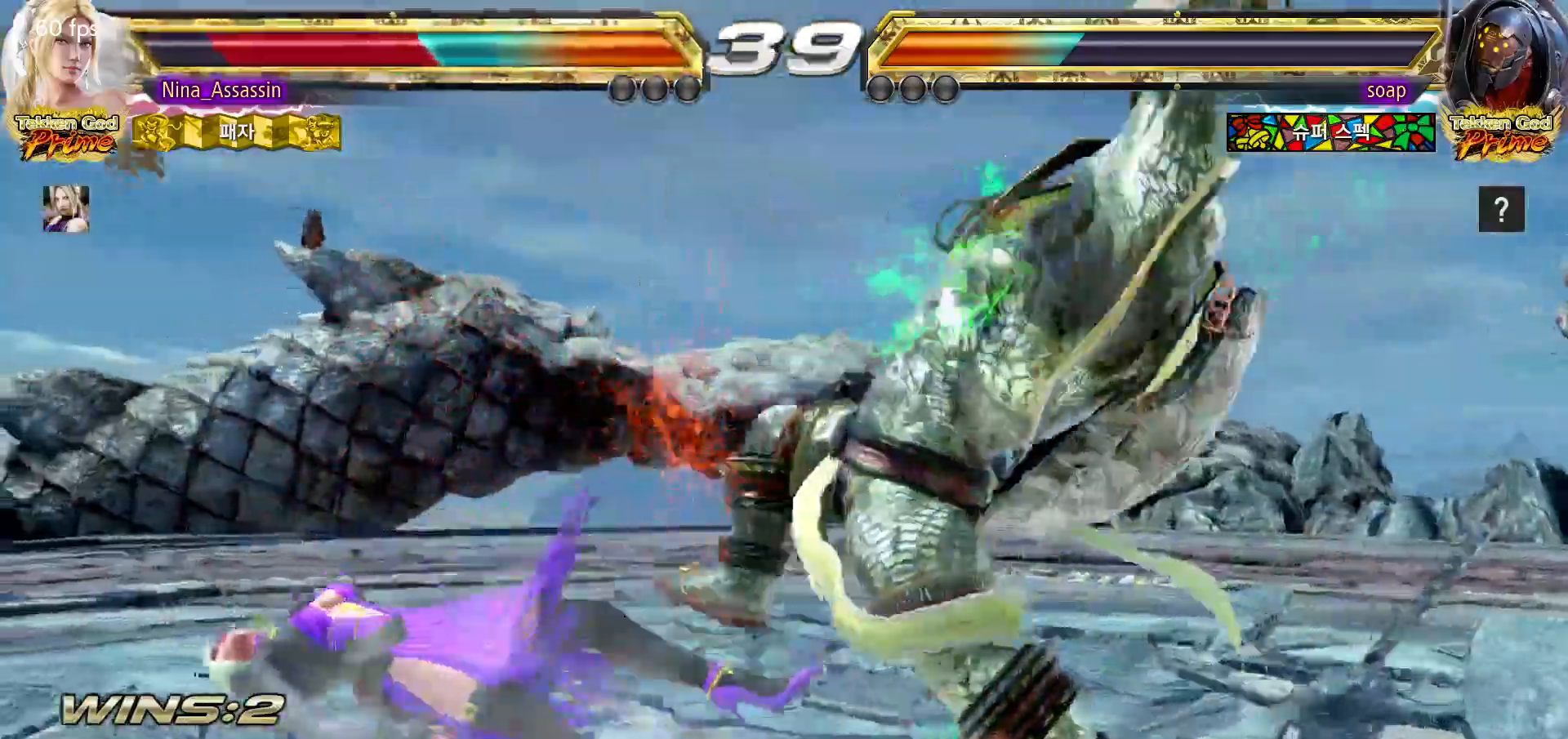
{"buttons": [], "left_stick": "center", "events": [[283, "CIRCLE", "down"], [317, "CIRCLE", "up"], [333, "CROSS", "down"], [417, "CIRCLE", "down"], [417, "CROSS", "up"], [500, "CIRCLE", "up"]]}
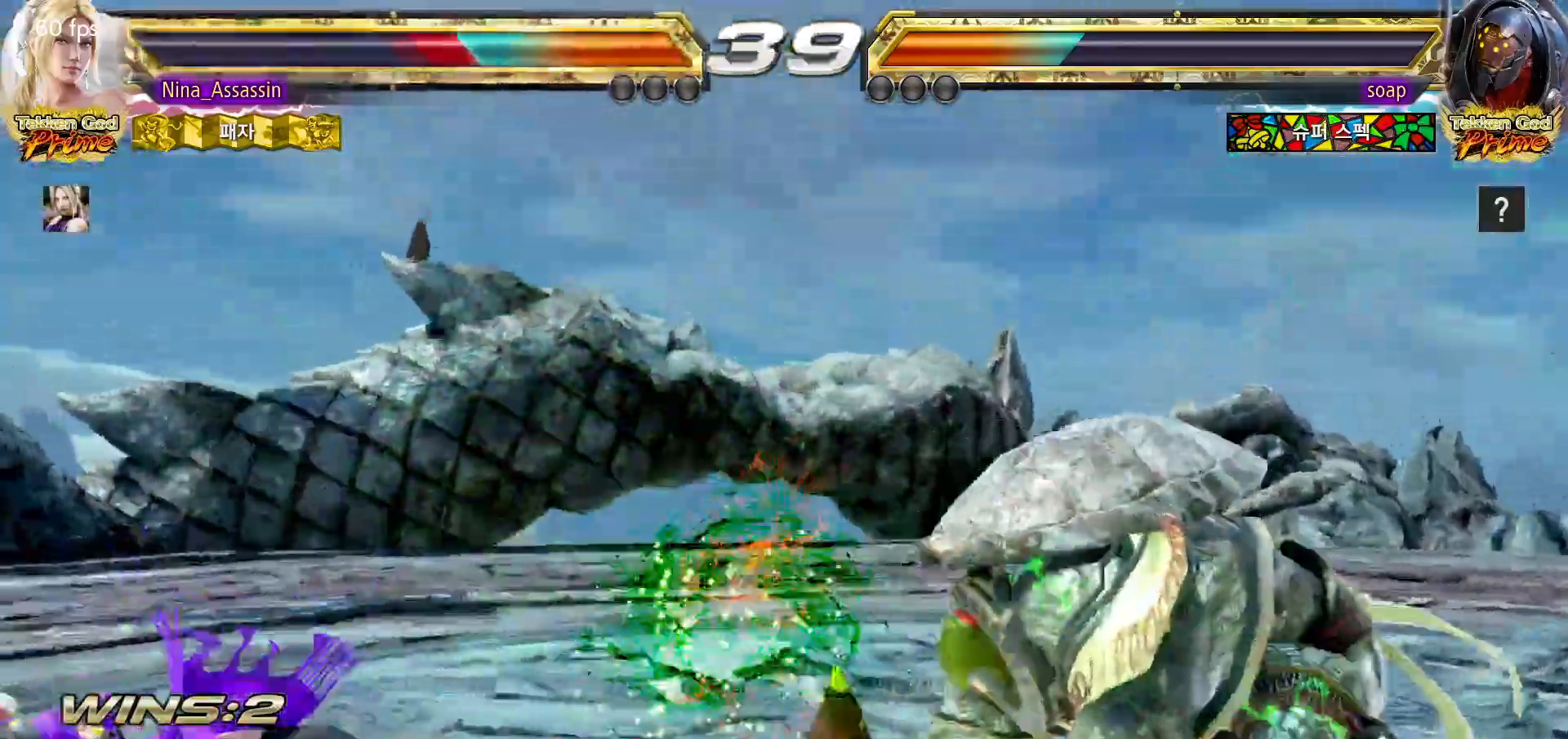
{"buttons": [], "left_stick": "center", "events": [[17, "CROSS", "down"], [67, "CIRCLE", "down"], [67, "CROSS", "up"], [133, "CIRCLE", "up"], [167, "CROSS", "down"], [200, "CROSS", "up"], [217, "CIRCLE", "down"], [283, "CIRCLE", "up"]]}
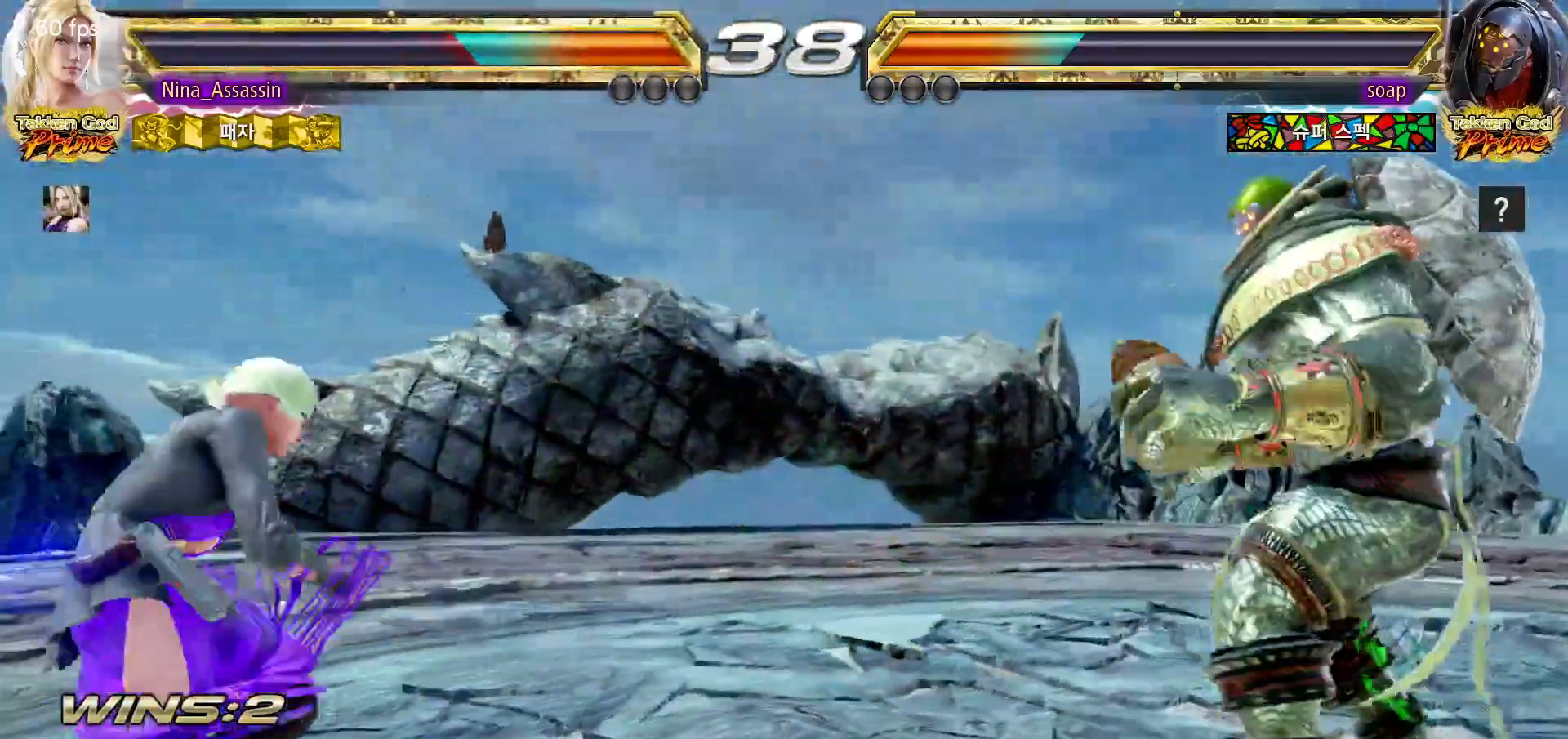
{"buttons": [], "left_stick": "center", "events": [[50, "CIRCLE", "down"], [150, "CIRCLE", "up"]]}
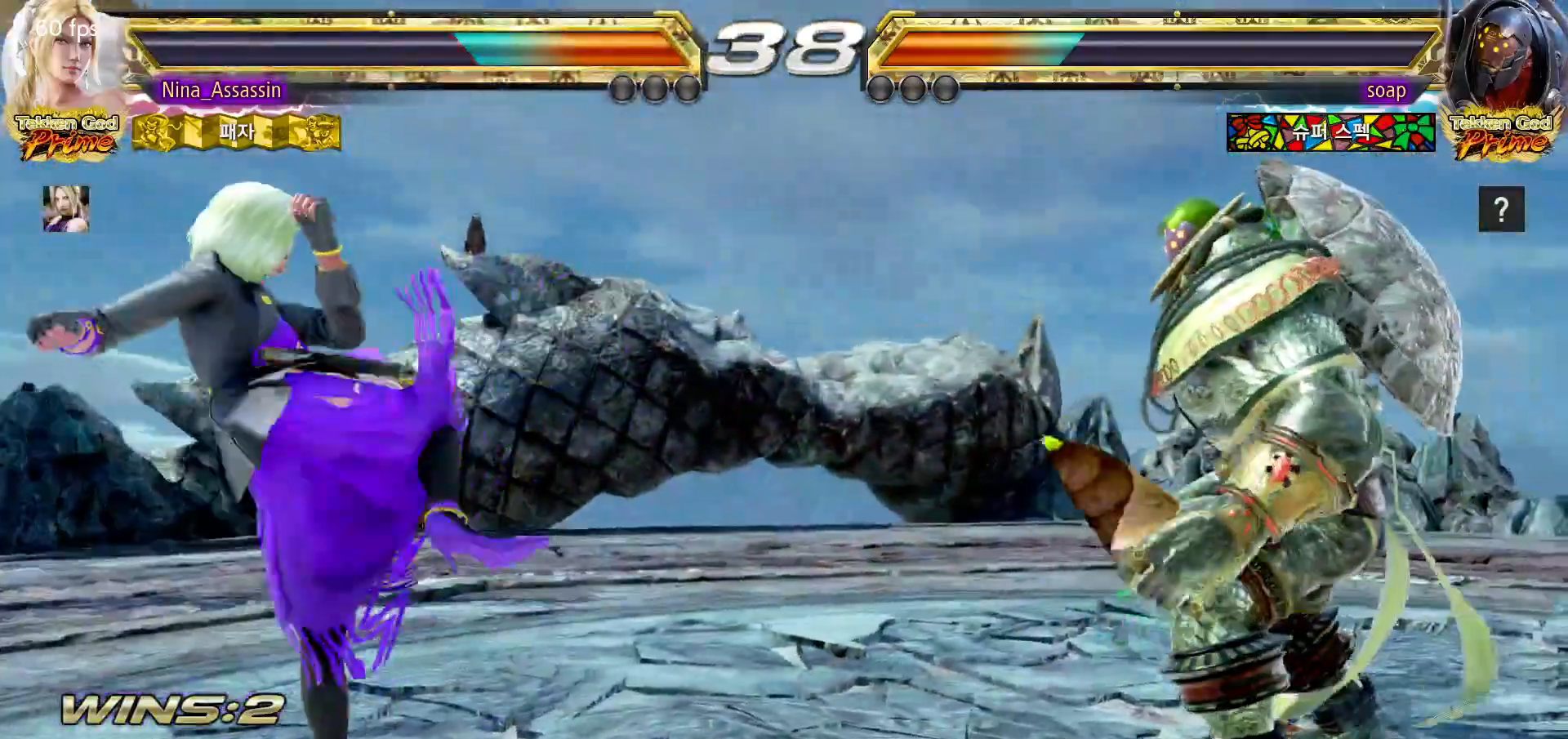
{"buttons": [], "left_stick": "left", "events": [[33, "left_stick", "left"], [100, "left_stick", "center"], [167, "left_stick", "left"], [450, "left_stick", "center"], [500, "left_stick", "left"]]}
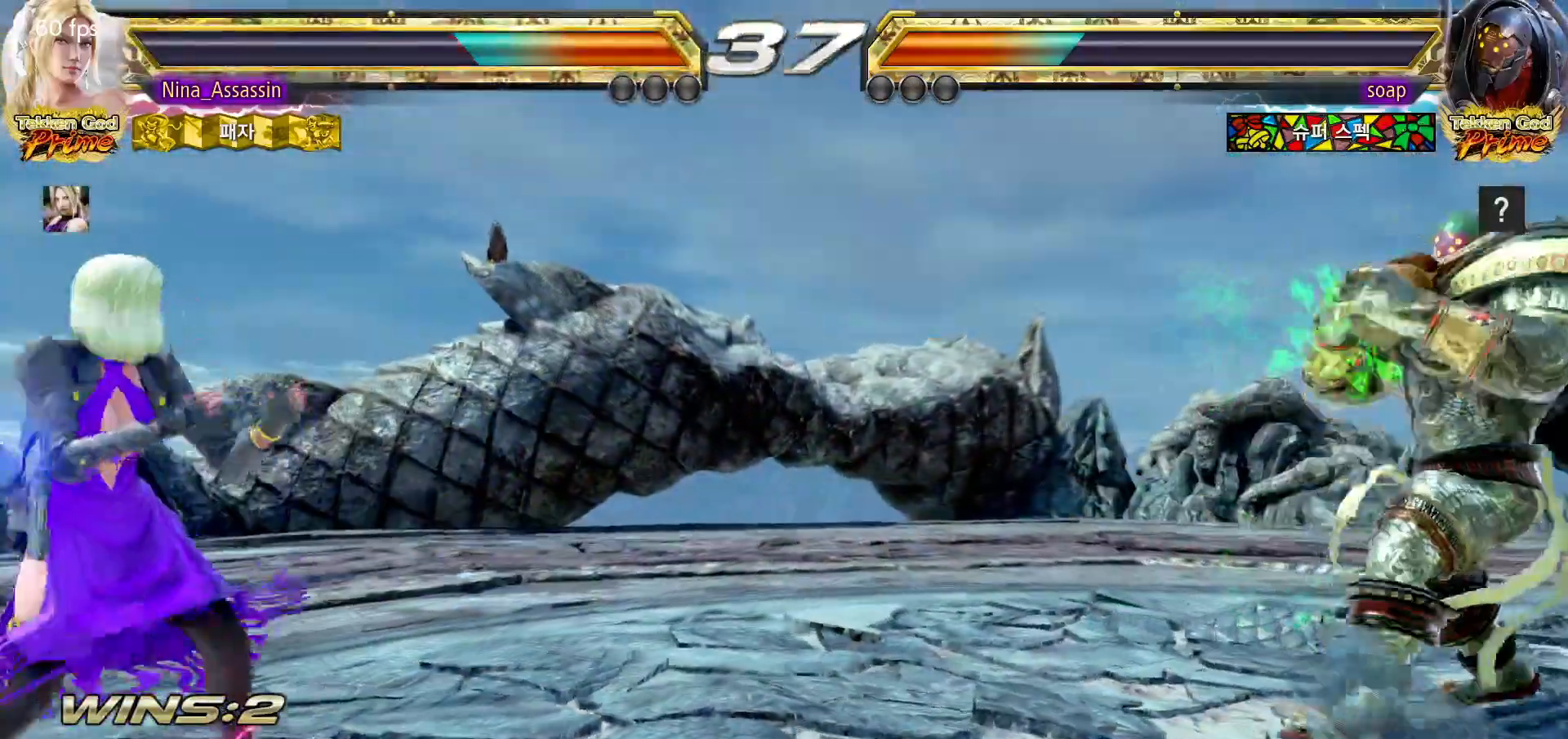
{"buttons": [], "left_stick": "left", "events": [[50, "left_stick", "center"], [333, "left_stick", "left"]]}
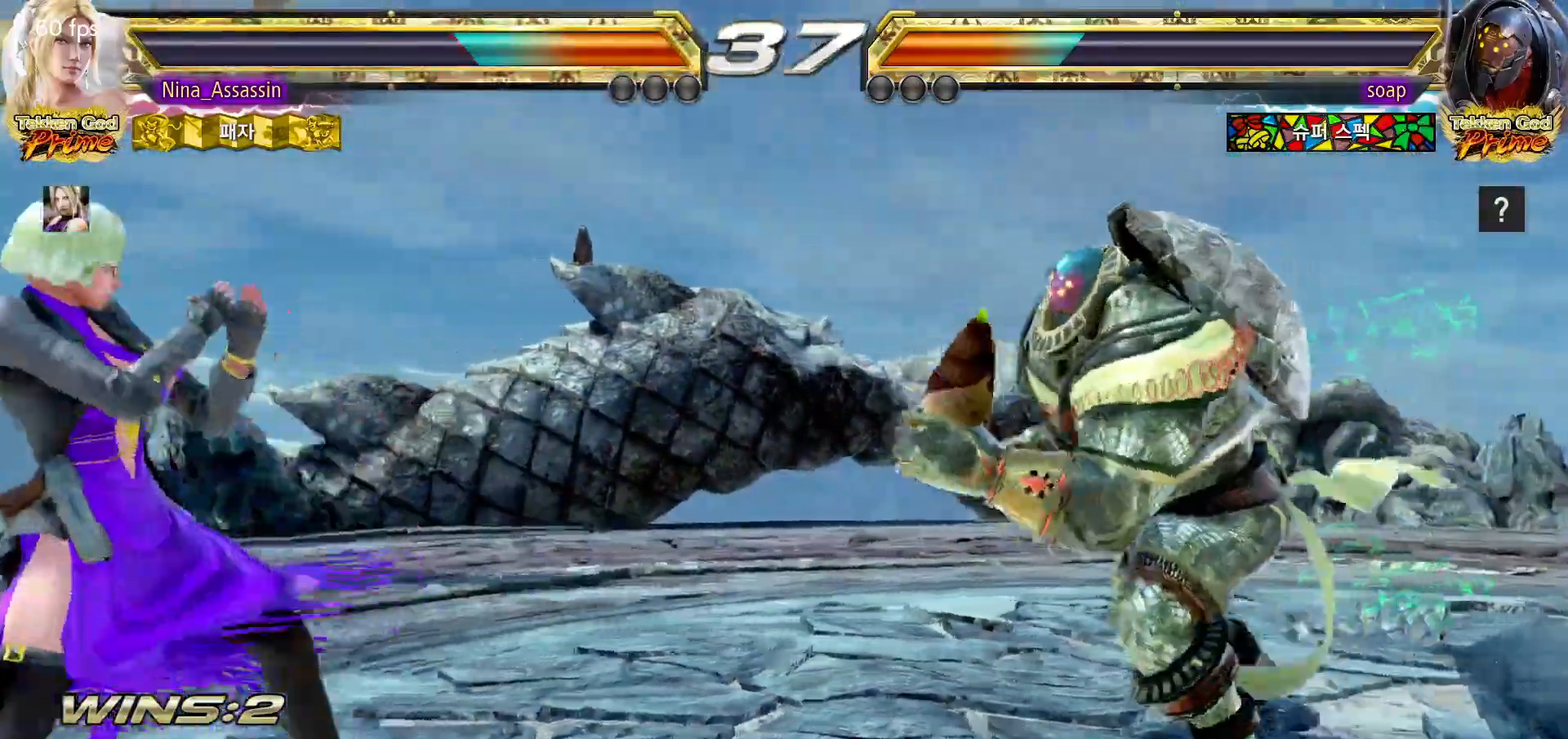
{"buttons": [], "left_stick": "center", "events": [[483, "left_stick", "center"]]}
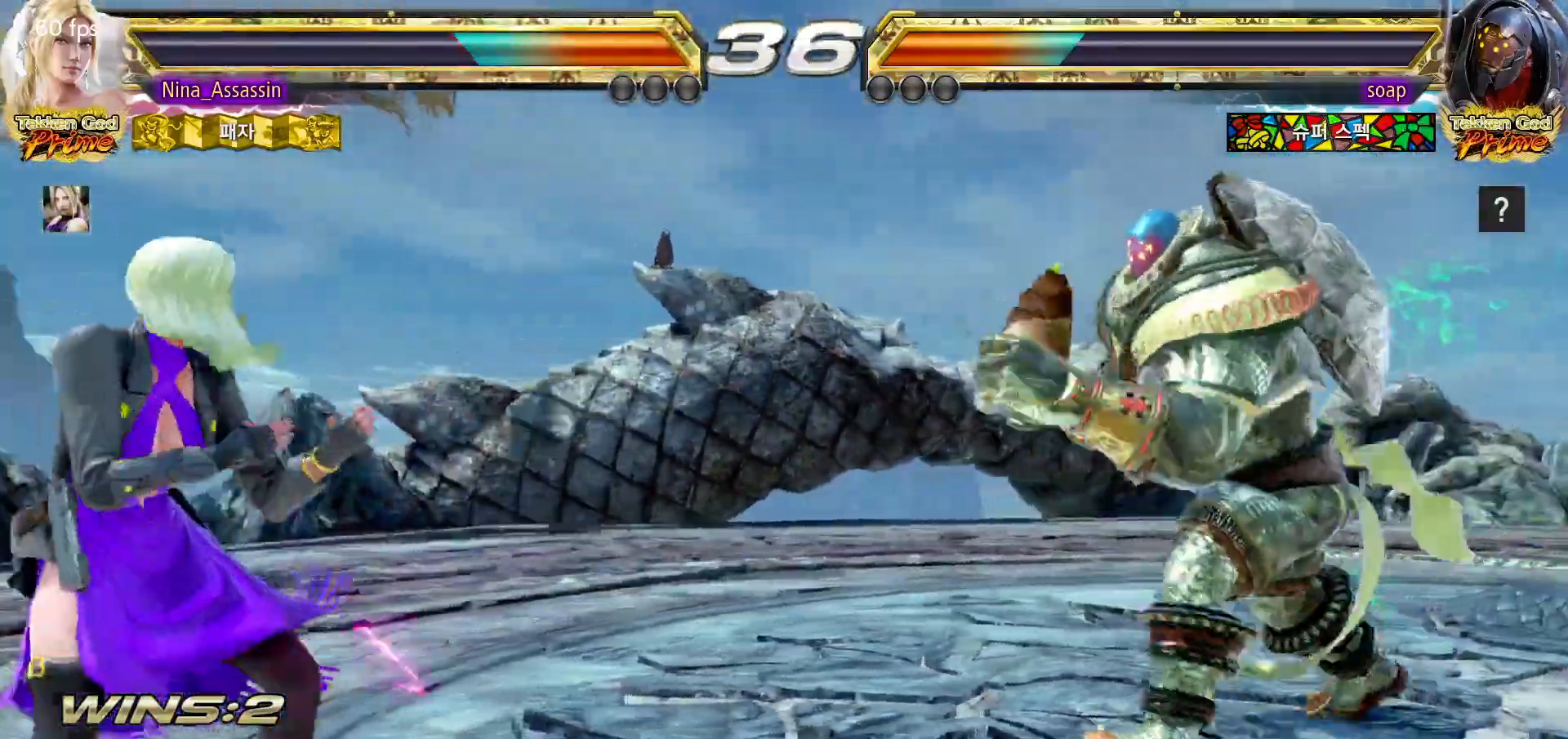
{"buttons": [], "left_stick": "left", "events": [[17, "left_stick", "left"], [317, "left_stick", "center"], [367, "left_stick", "left"]]}
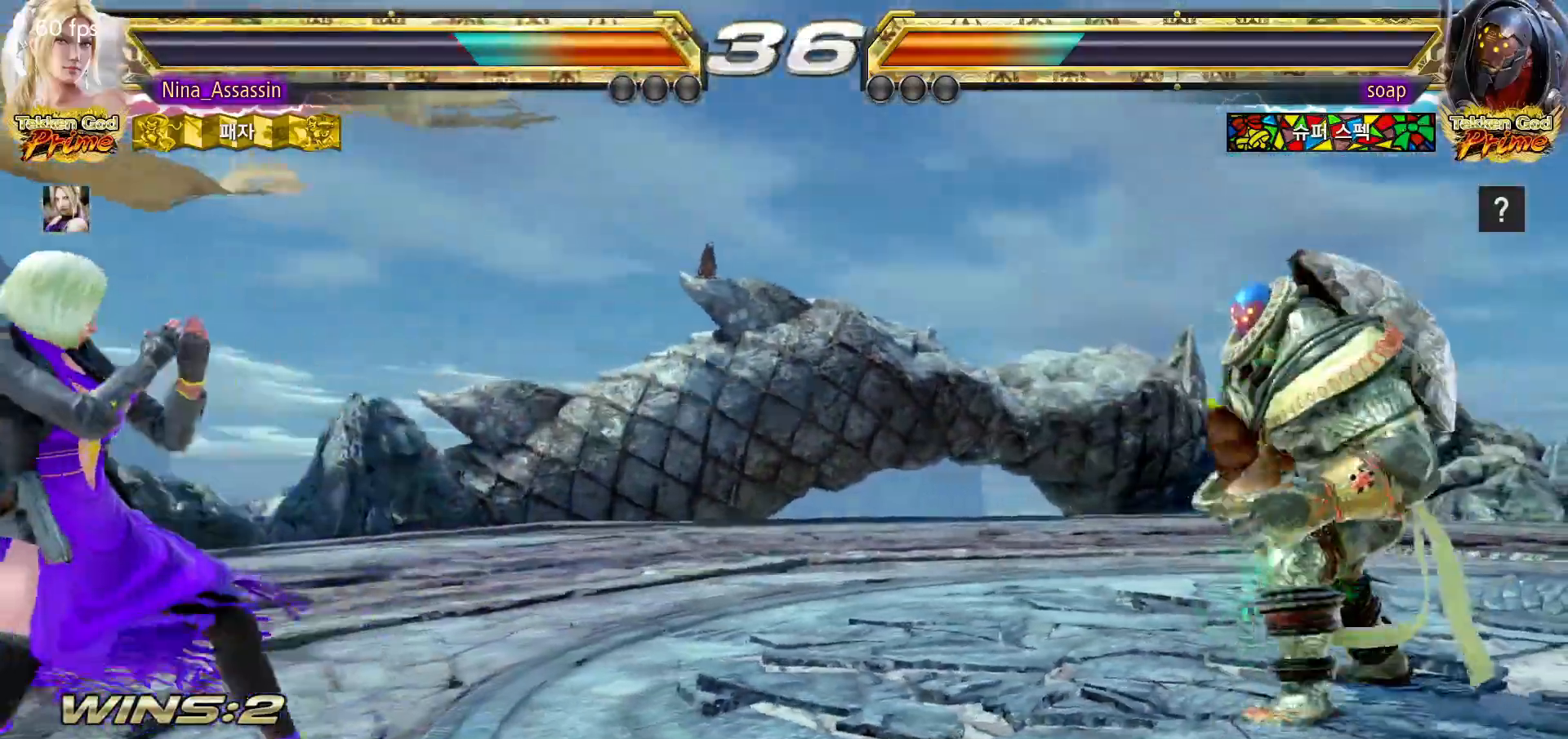
{"buttons": [], "left_stick": "right"}
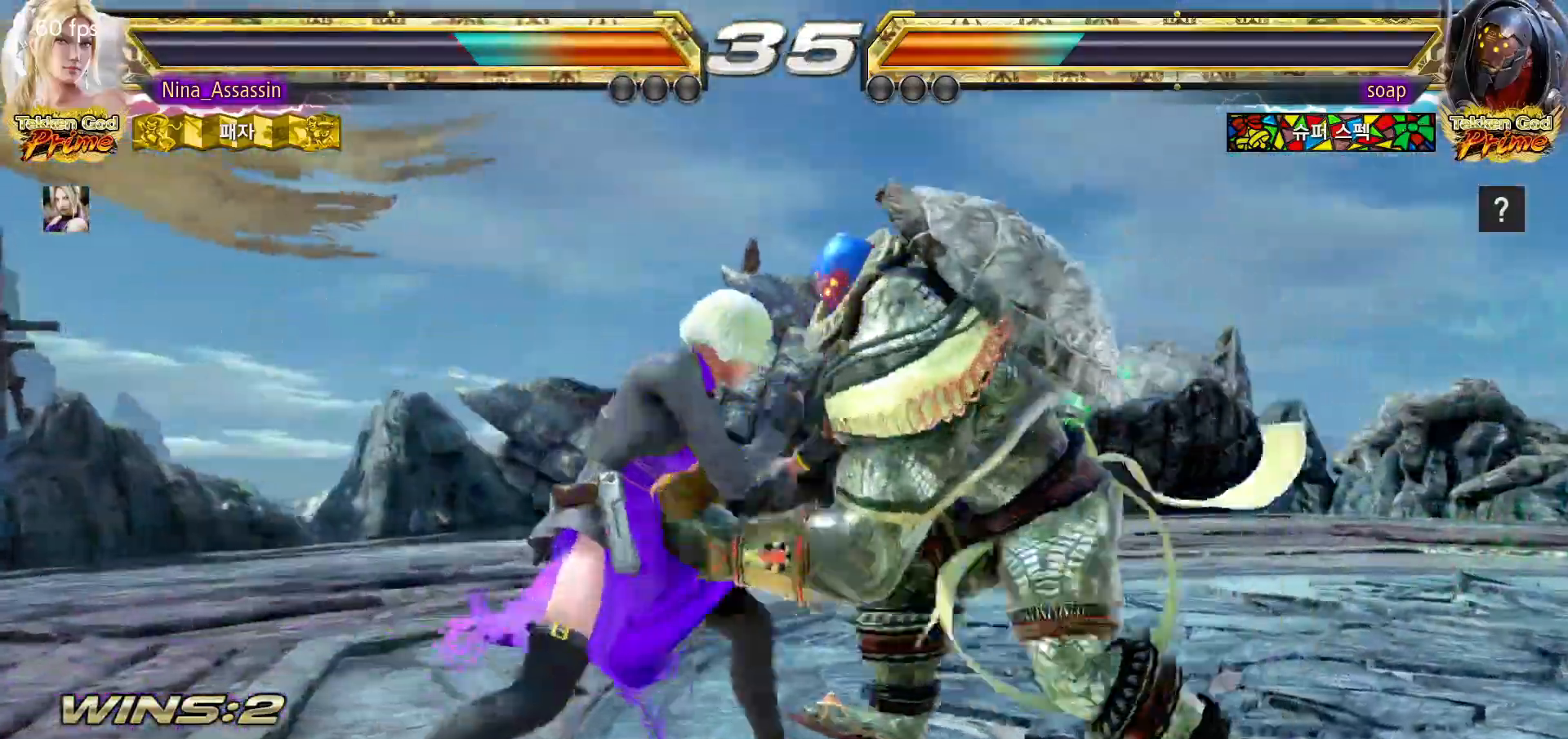
{"buttons": [], "left_stick": "down-right", "events": [[33, "left_stick", "center"], [350, "left_stick", "down-right"], [367, "SQUARE", "down"], [450, "SQUARE", "up"]]}
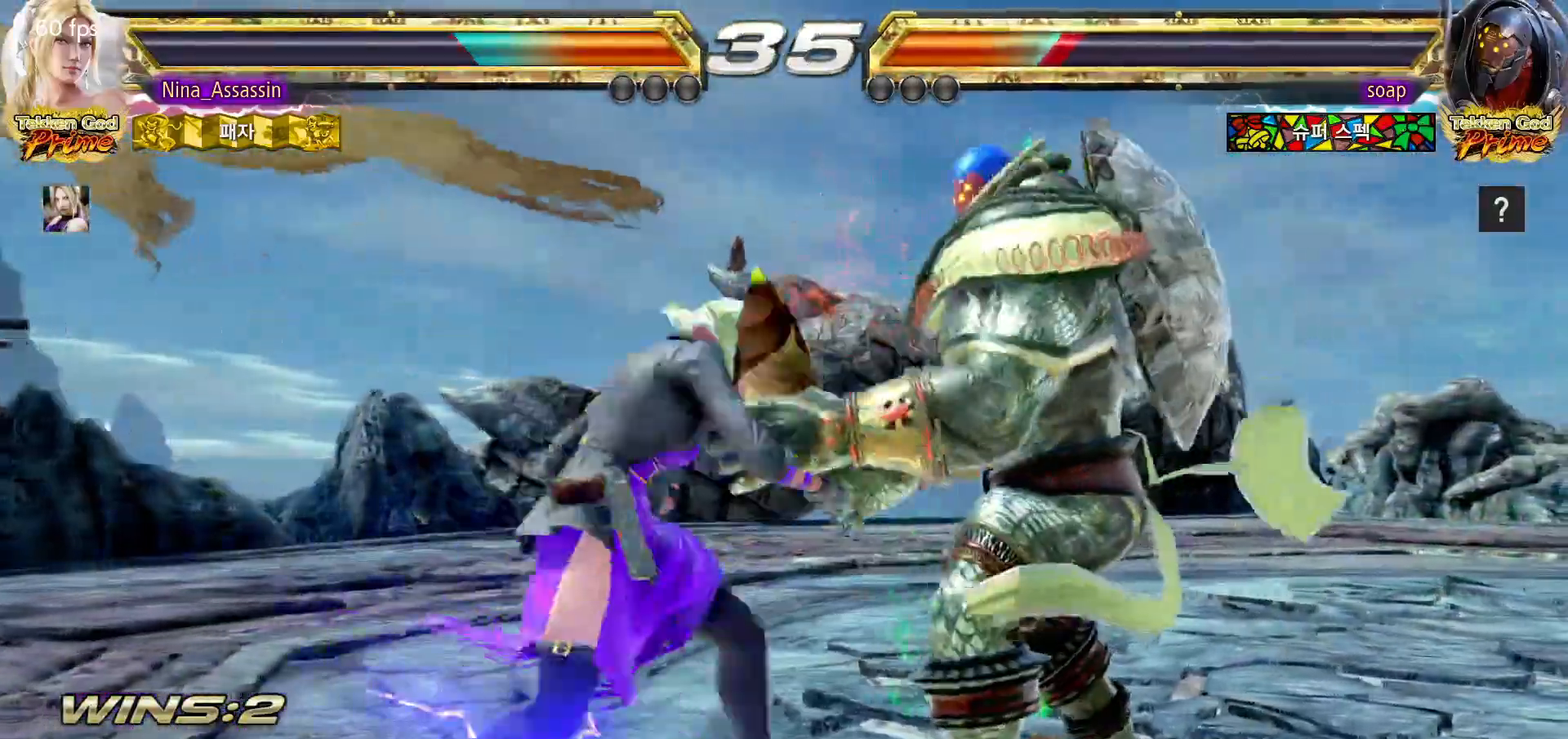
{"buttons": [], "left_stick": "center", "events": [[17, "left_stick", "center"], [367, "left_stick", "down"], [433, "left_stick", "center"]]}
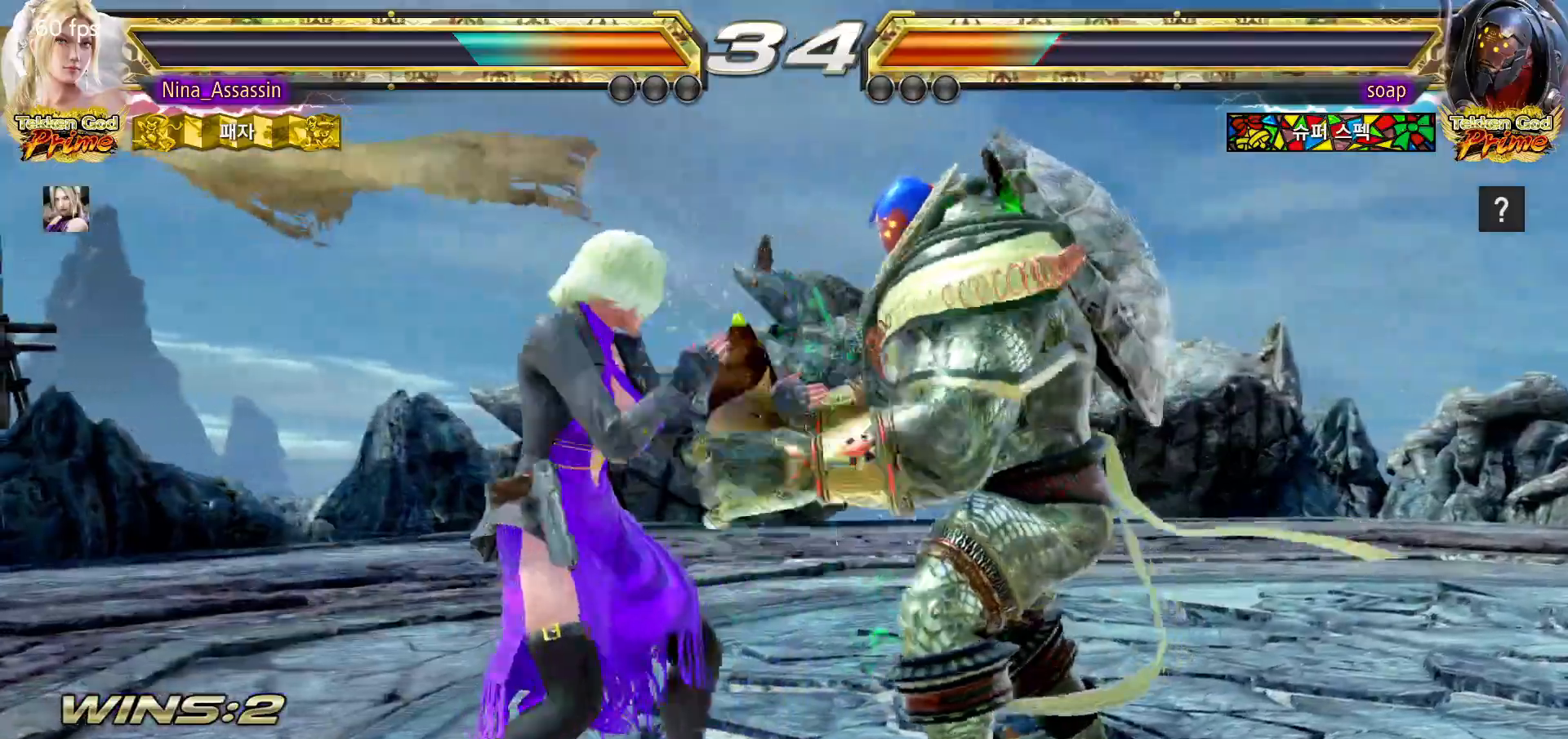
{"buttons": [], "left_stick": "left", "events": [[117, "left_stick", "left"]]}
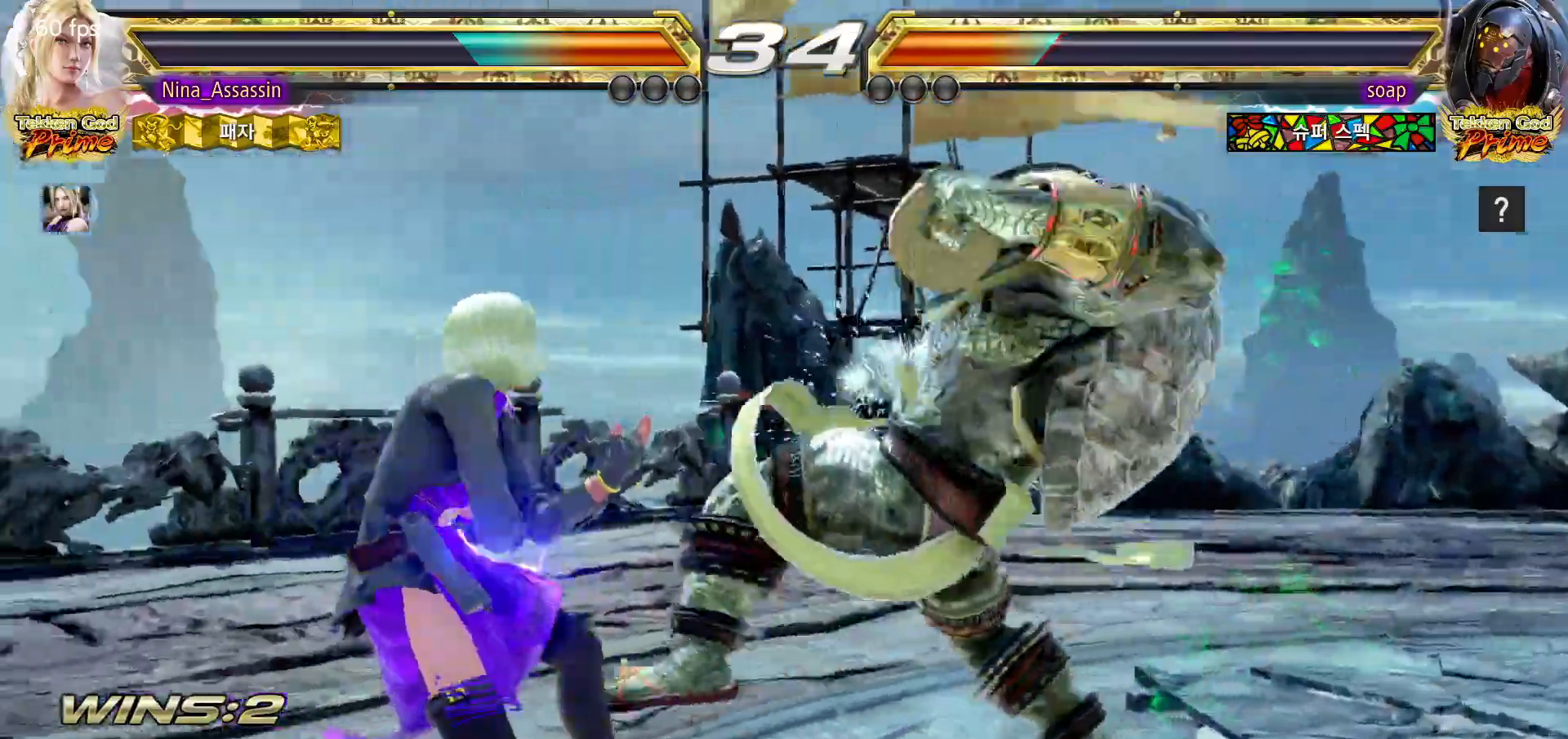
{"buttons": [], "left_stick": "left", "events": [[50, "left_stick", "down-left"], [167, "left_stick", "center"], [183, "TRIANGLE", "down"], [233, "TRIANGLE", "up"], [400, "left_stick", "left"]]}
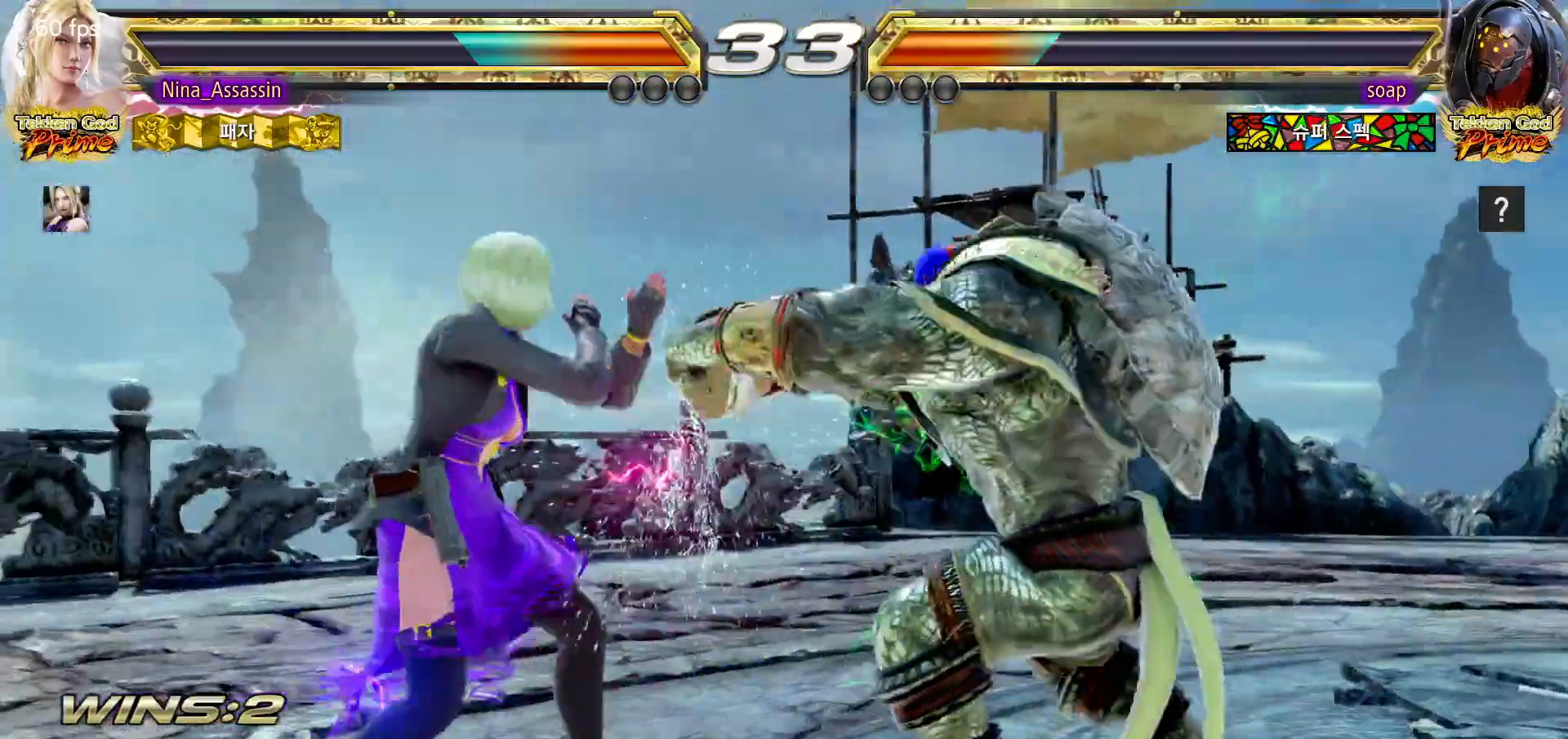
{"buttons": [], "left_stick": "center", "events": [[50, "left_stick", "center"], [117, "left_stick", "down-right"], [150, "TRIANGLE", "down"], [167, "SQUARE", "down"], [167, "TRIANGLE", "up"], [233, "SQUARE", "up"], [250, "left_stick", "center"]]}
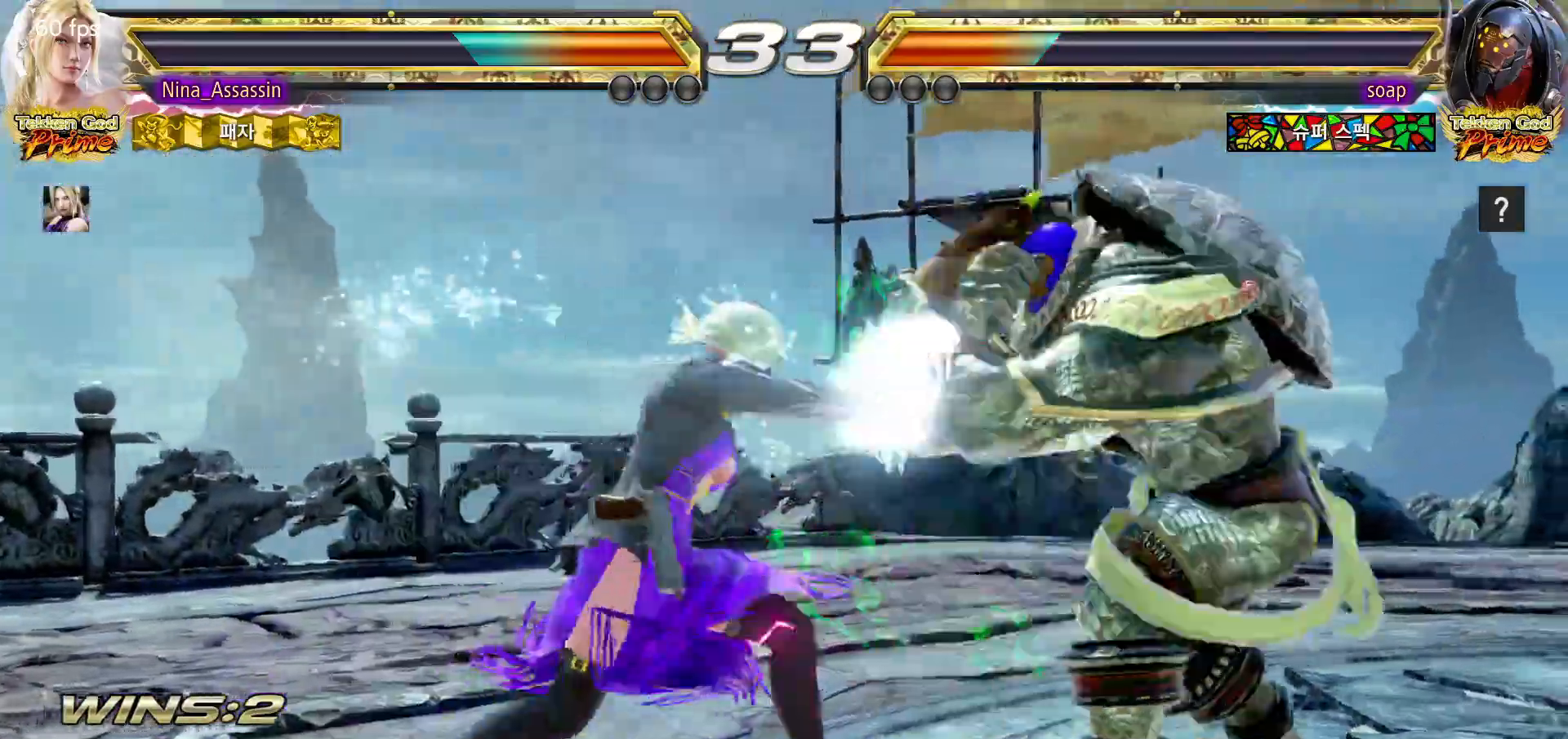
{"buttons": [], "left_stick": "left", "events": [[250, "left_stick", "left"]]}
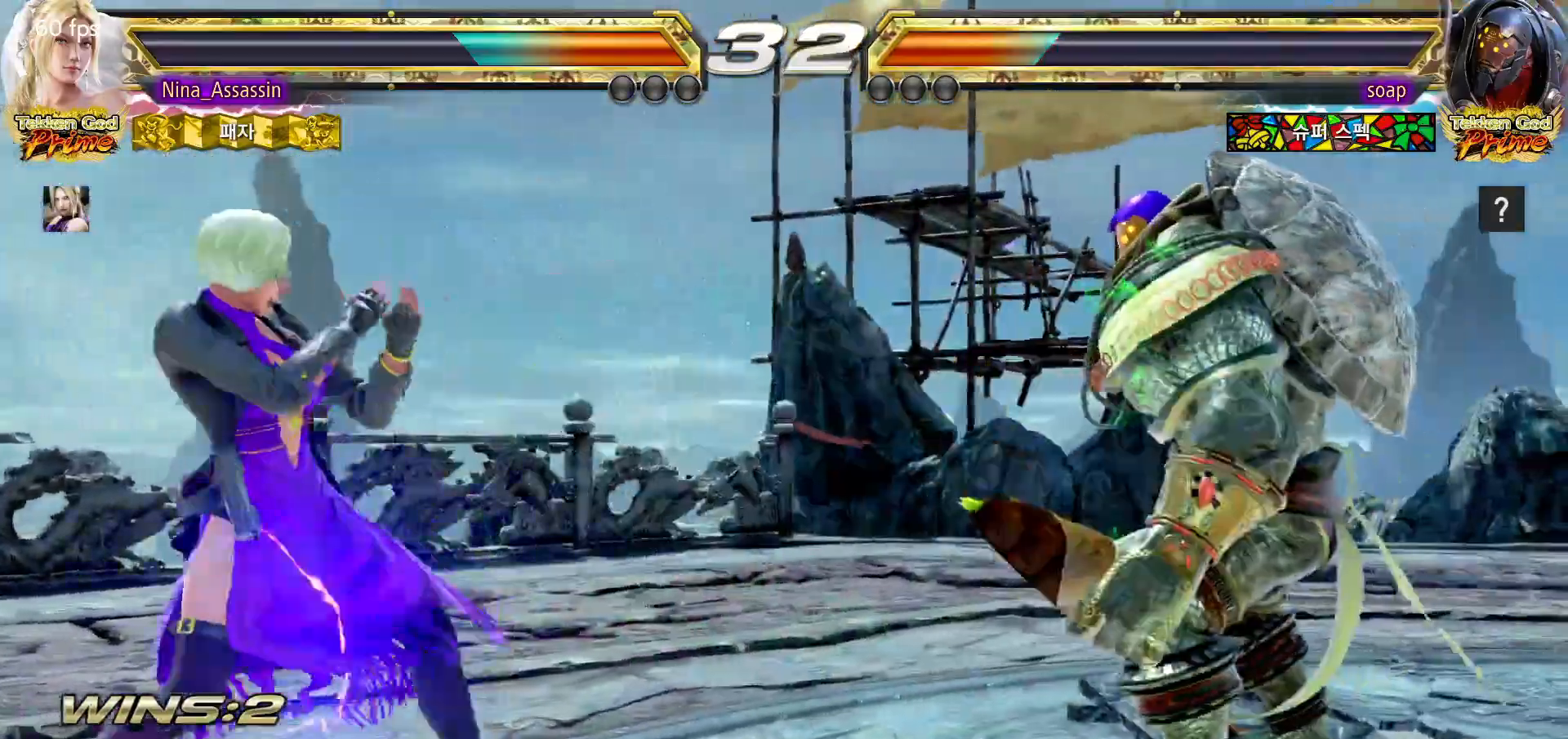
{"buttons": [], "left_stick": "left"}